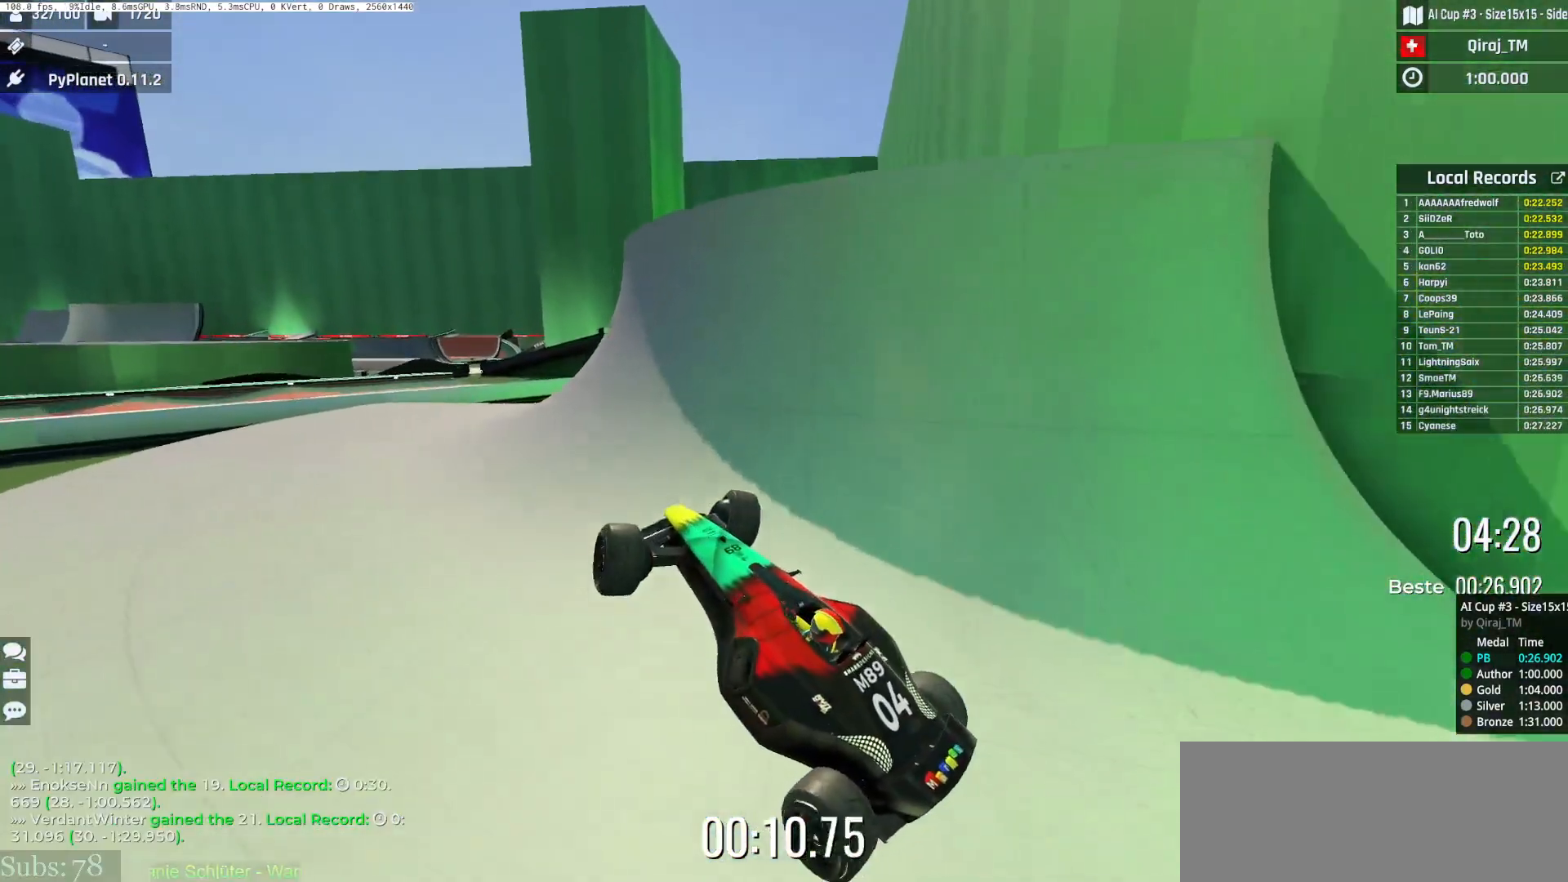
Gameplay with keyboard; each line is a JSON object with the keys held at the frame after it. "events" lists presses ("down") and releases ("up") of "down", "left", "right", "space" and "up" between this image and that frame as [ms after this image, input, new state], when the widget could be followed in between. No other keys are recorded. Mouse input is not recorded.
{"keys": ["left", "up"], "events": [[267, "right", "up"], [417, "left", "down"]]}
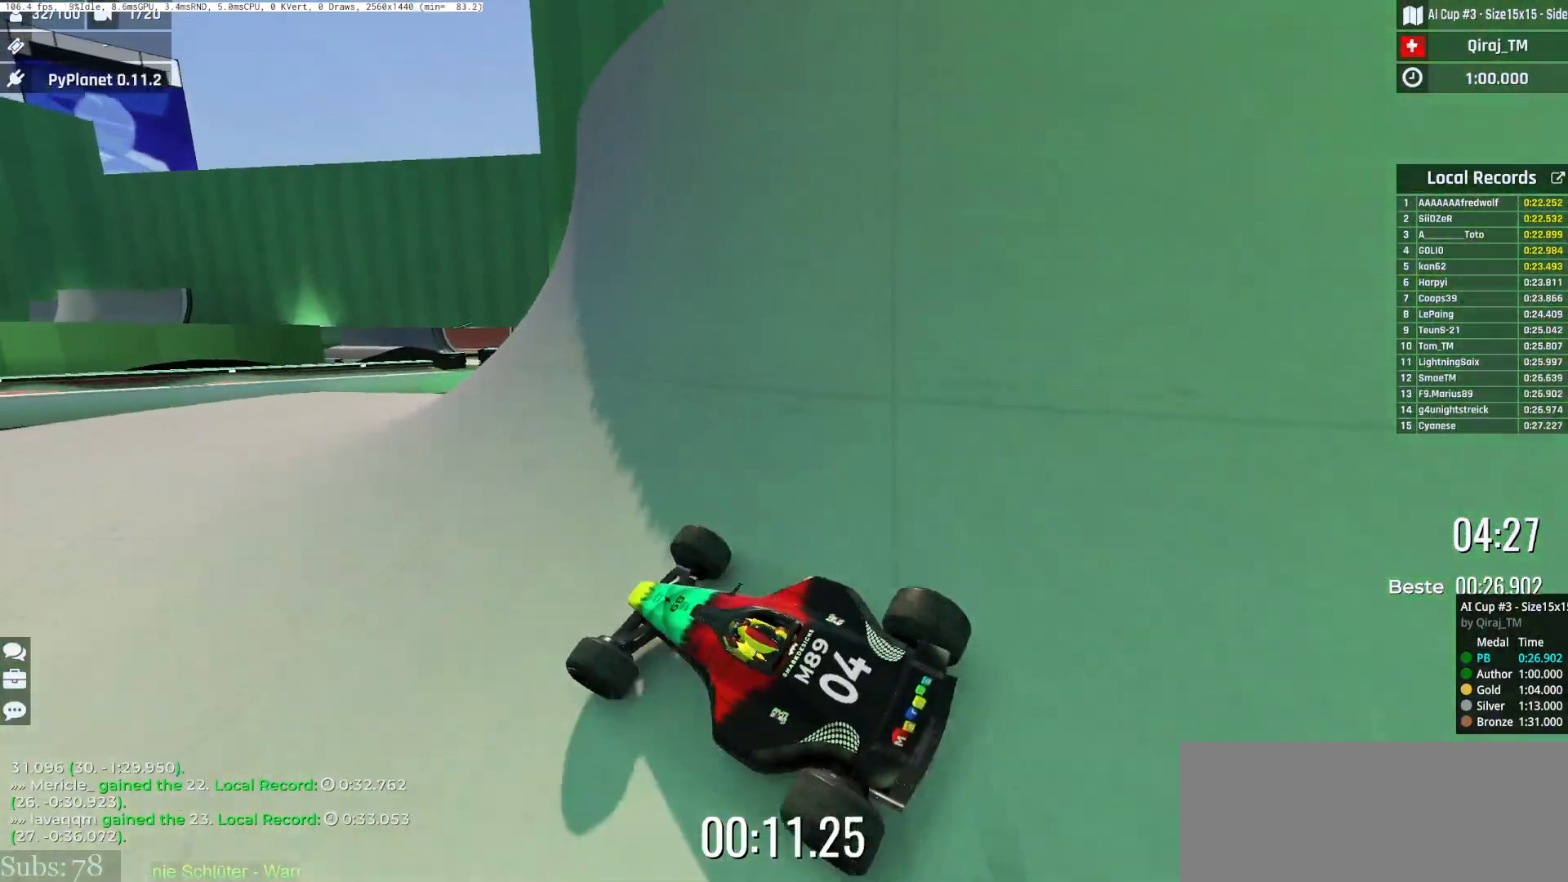
{"keys": ["right", "up"], "events": [[300, "left", "up"], [316, "right", "down"]]}
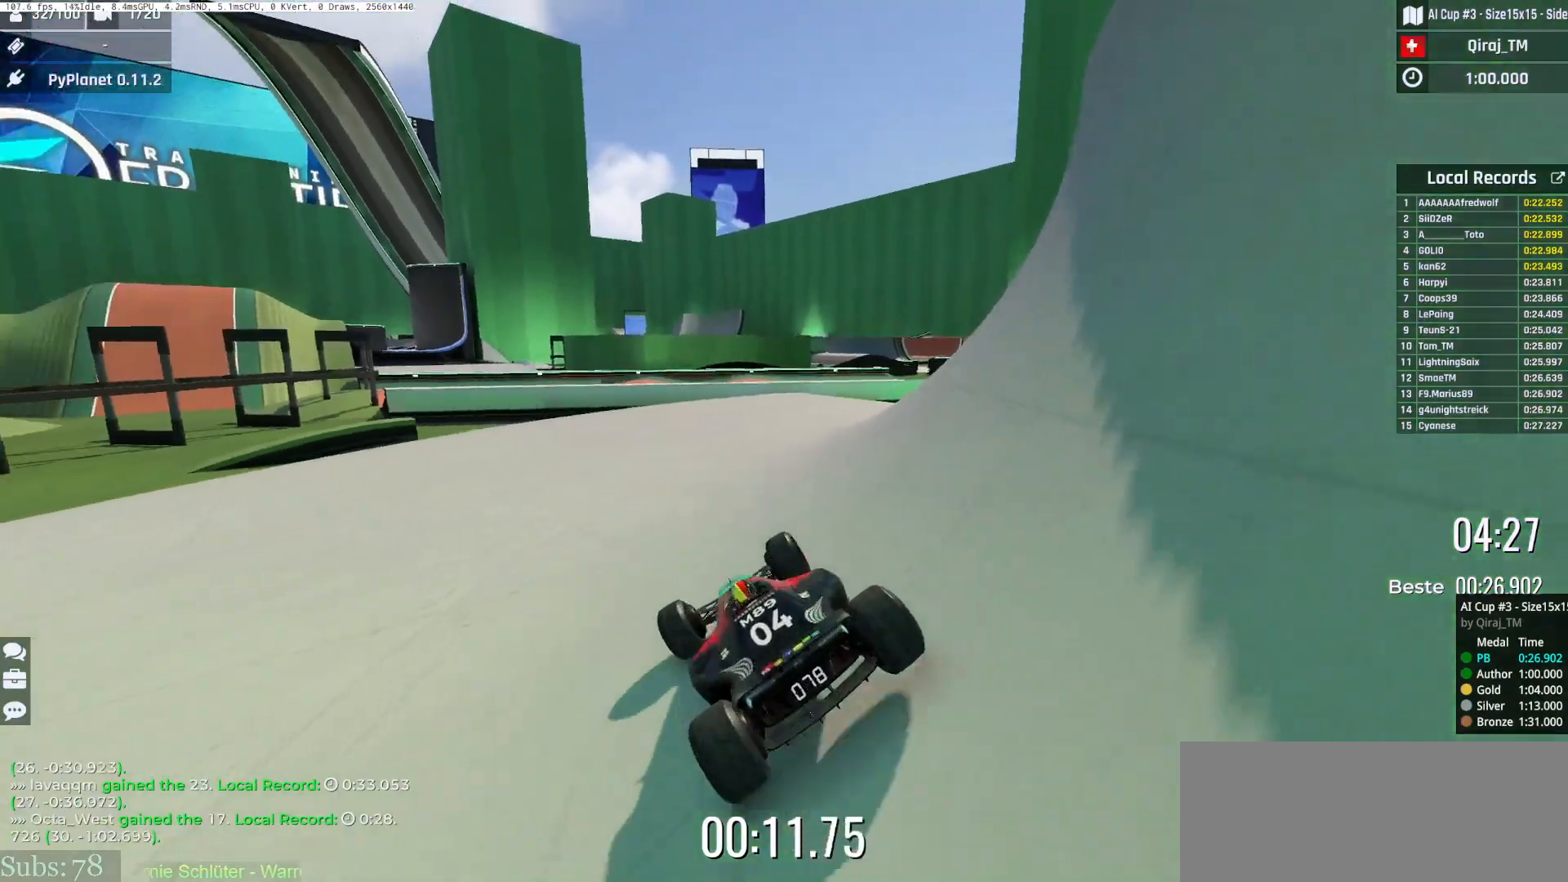
{"keys": ["right", "up"], "events": []}
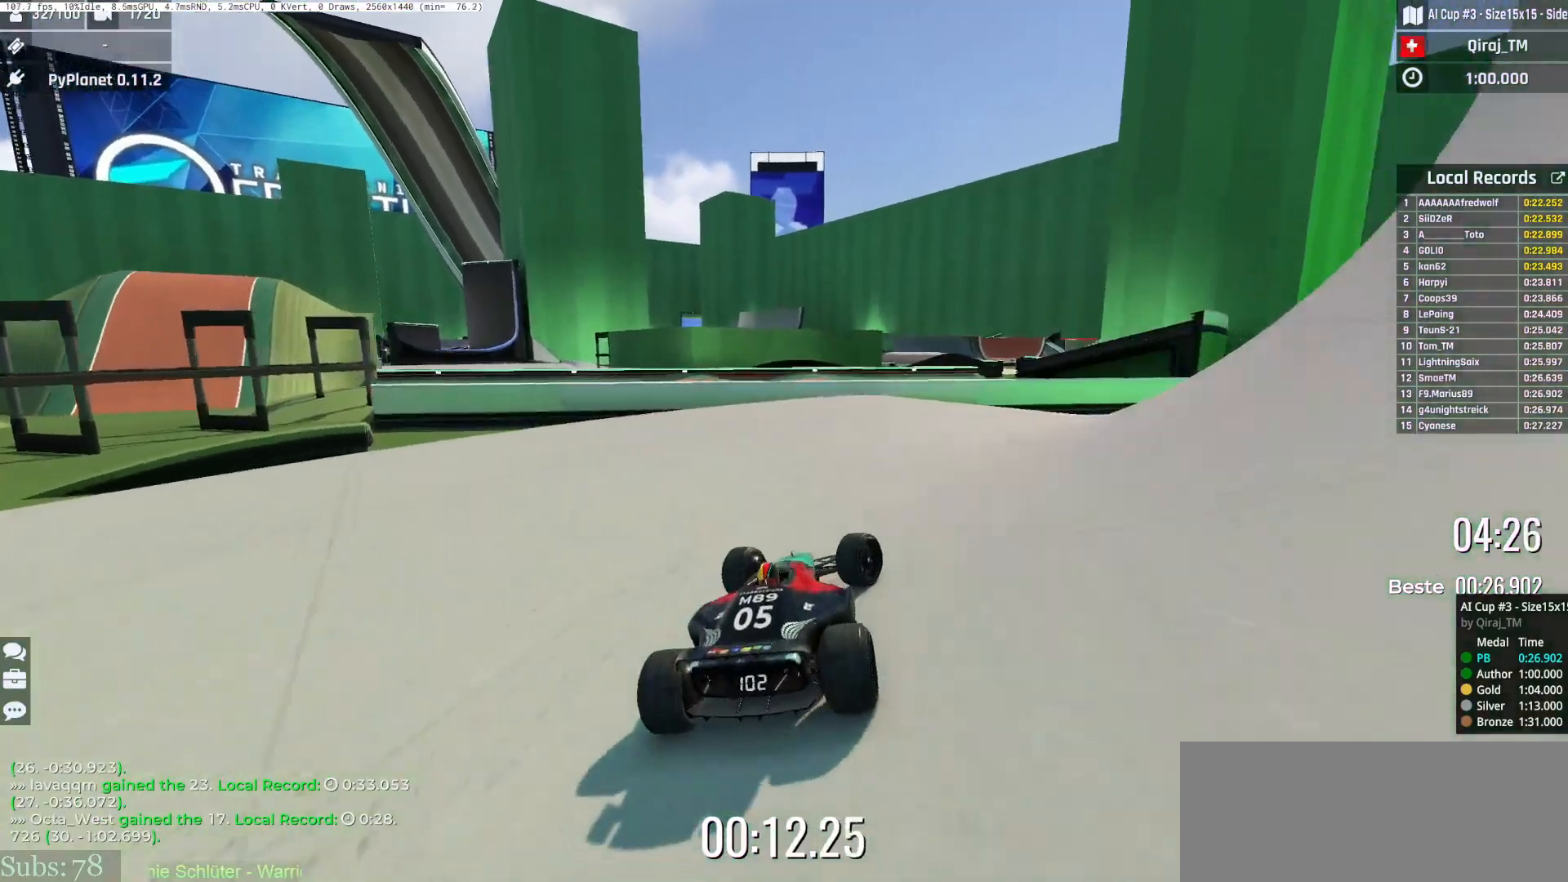
{"keys": ["right", "up"], "events": []}
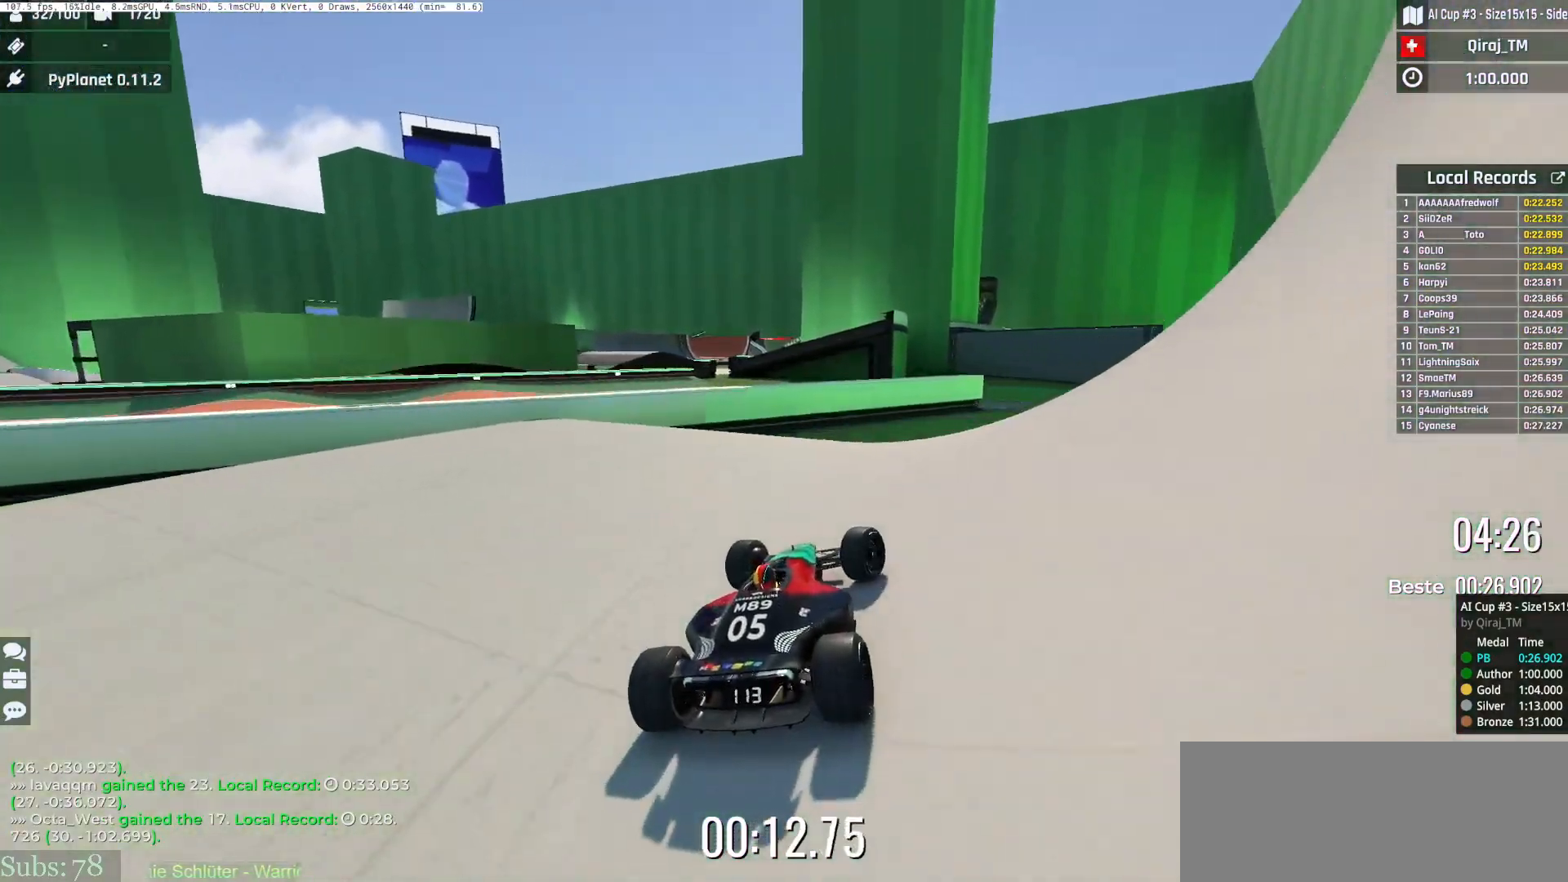
{"keys": ["left", "up"], "events": [[100, "right", "up"], [167, "right", "down"], [334, "right", "up"], [384, "left", "down"]]}
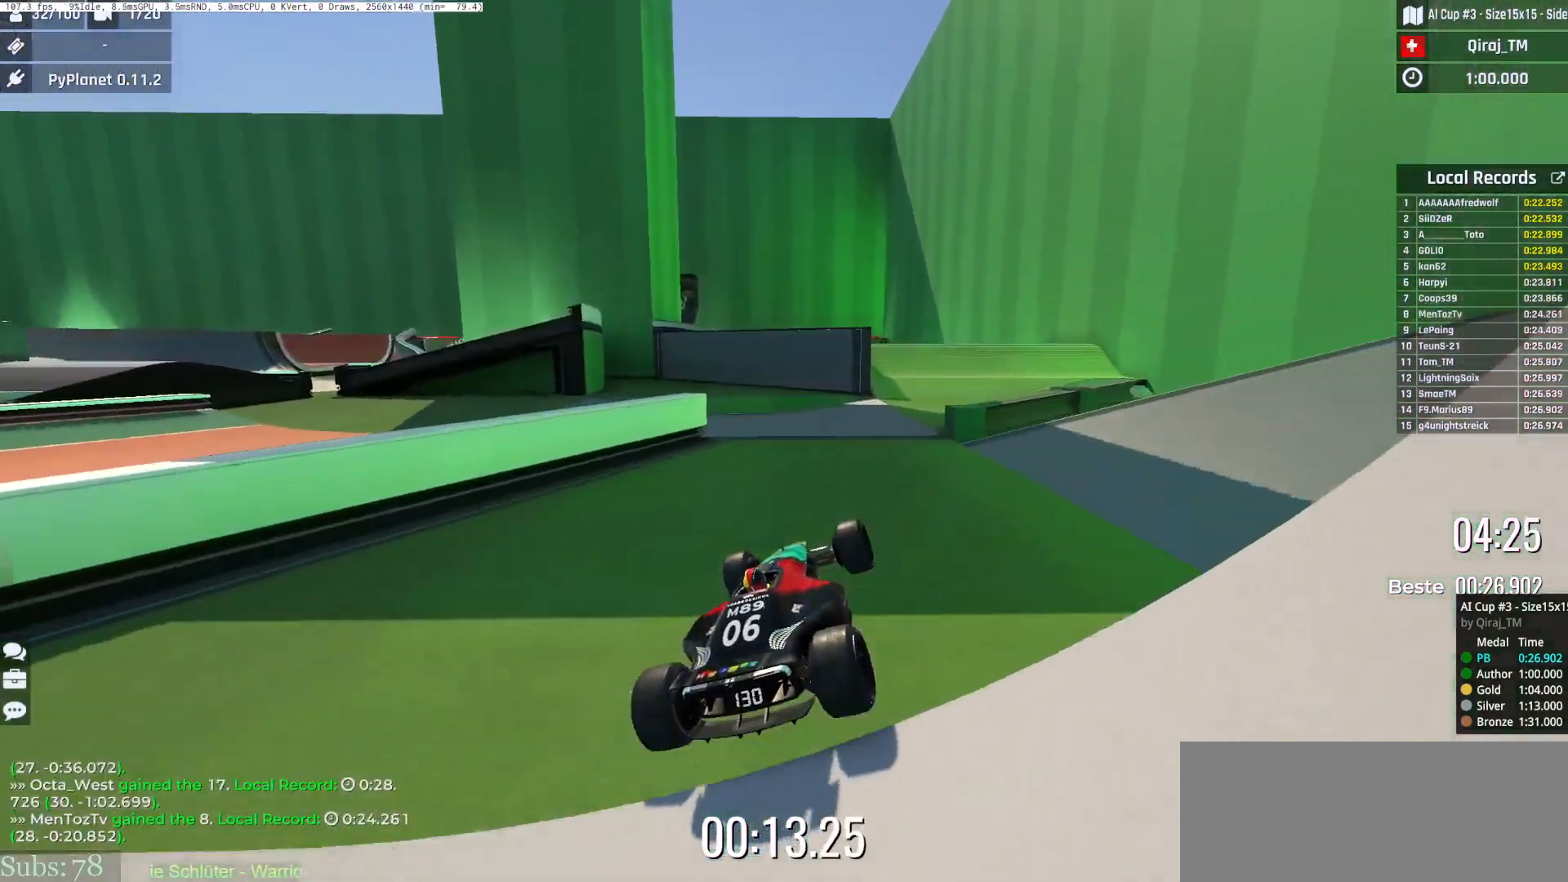
{"keys": ["right", "up"], "events": [[66, "down", "down"], [150, "down", "up"], [200, "left", "up"], [266, "right", "down"]]}
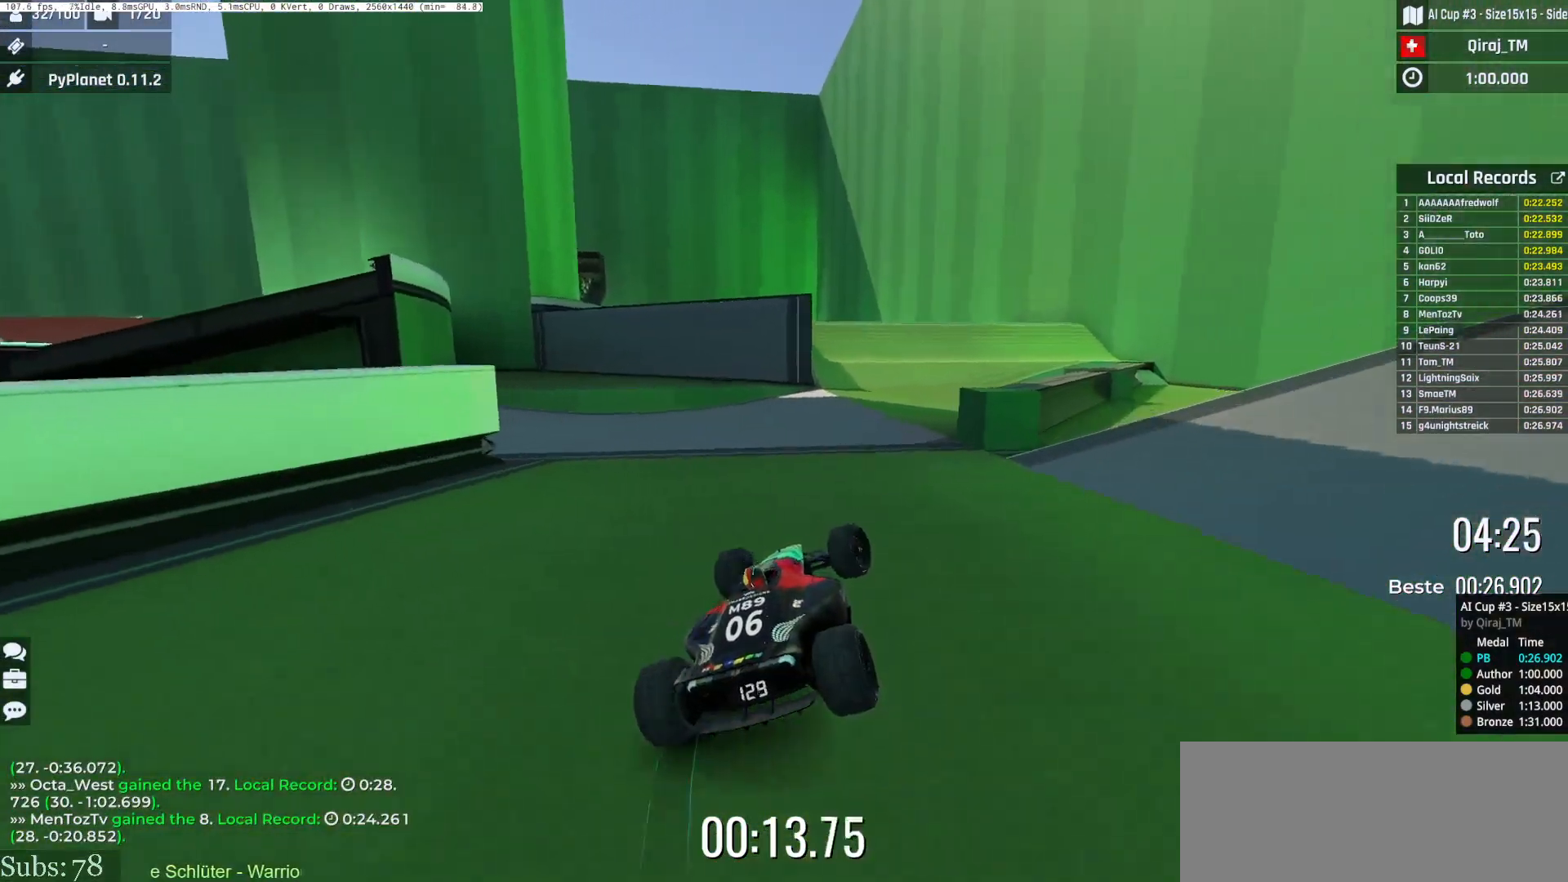
{"keys": ["up"], "events": [[17, "right", "up"]]}
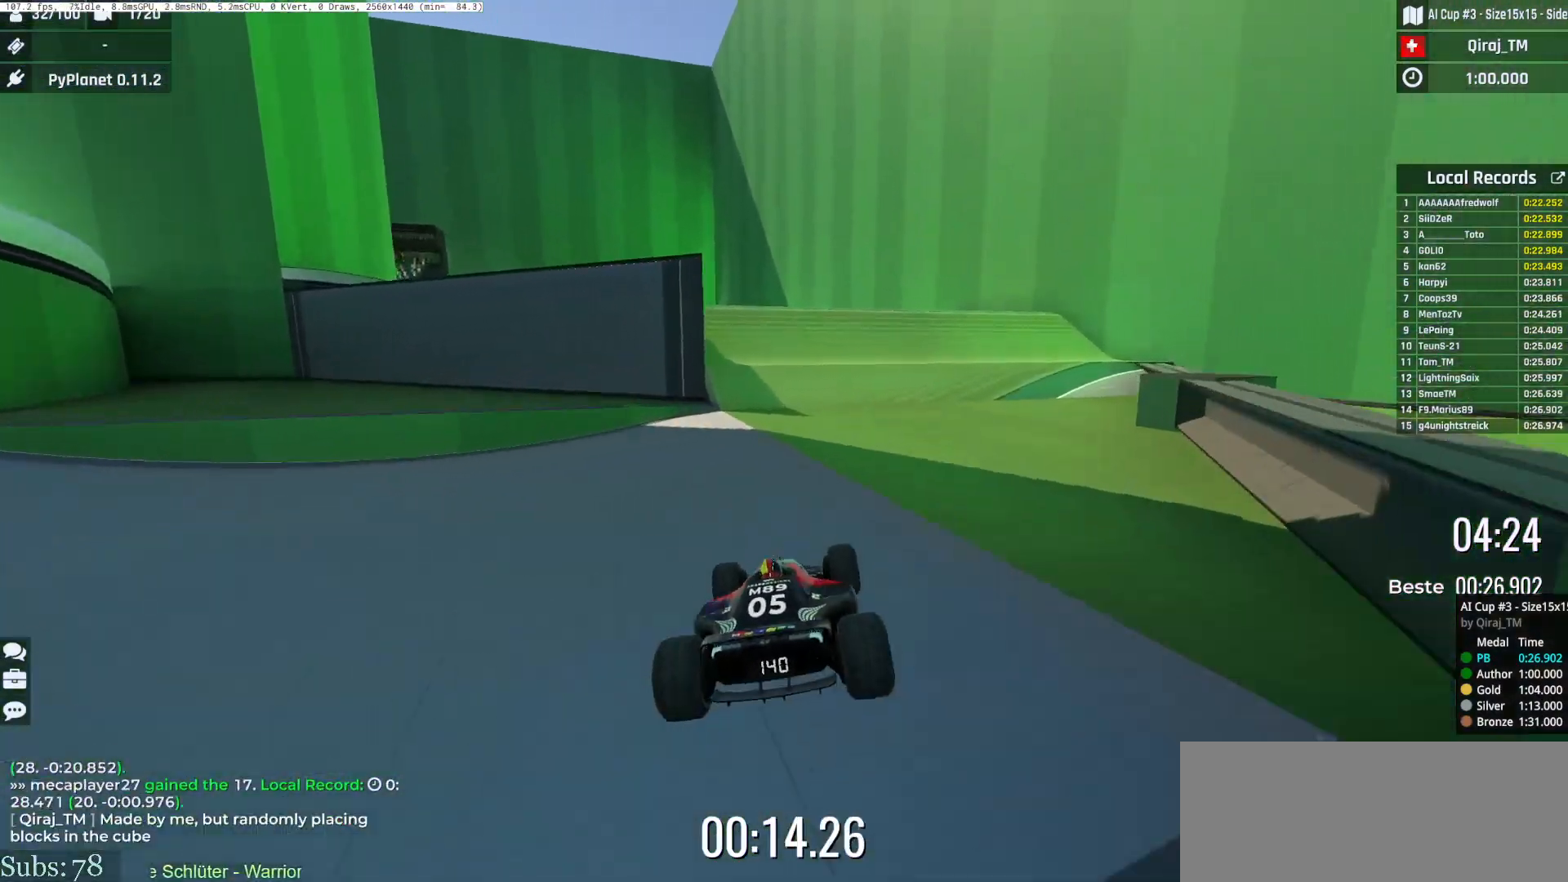
{"keys": ["left"], "events": [[233, "left", "down"], [350, "up", "up"]]}
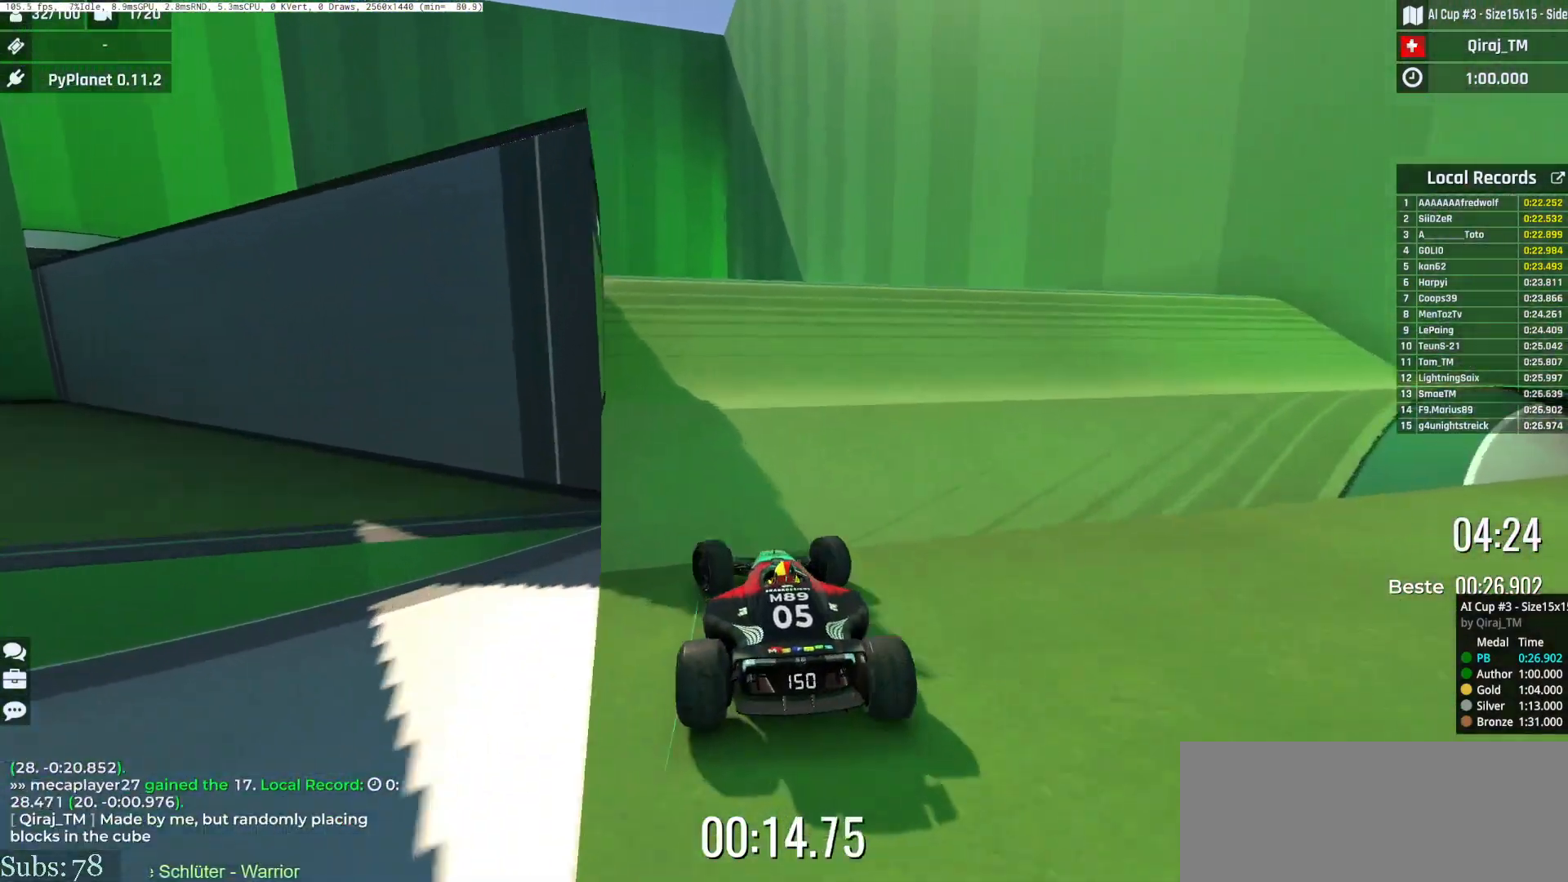
{"keys": ["right"], "events": [[317, "left", "up"], [334, "right", "down"]]}
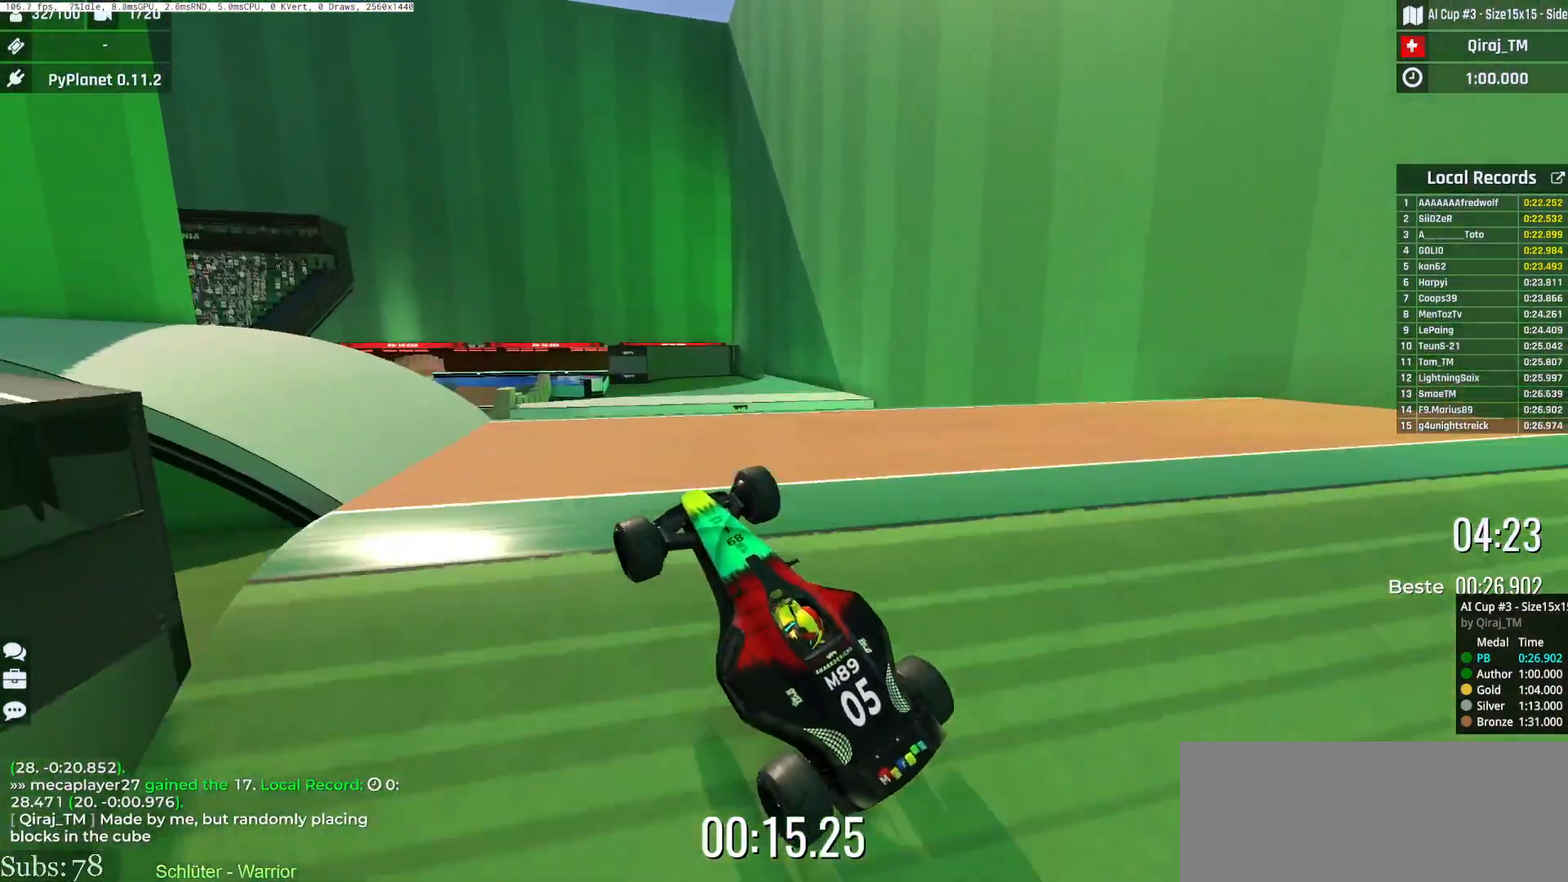
{"keys": ["down", "left", "up"], "events": [[234, "up", "down"], [351, "right", "up"], [401, "left", "down"], [418, "down", "down"]]}
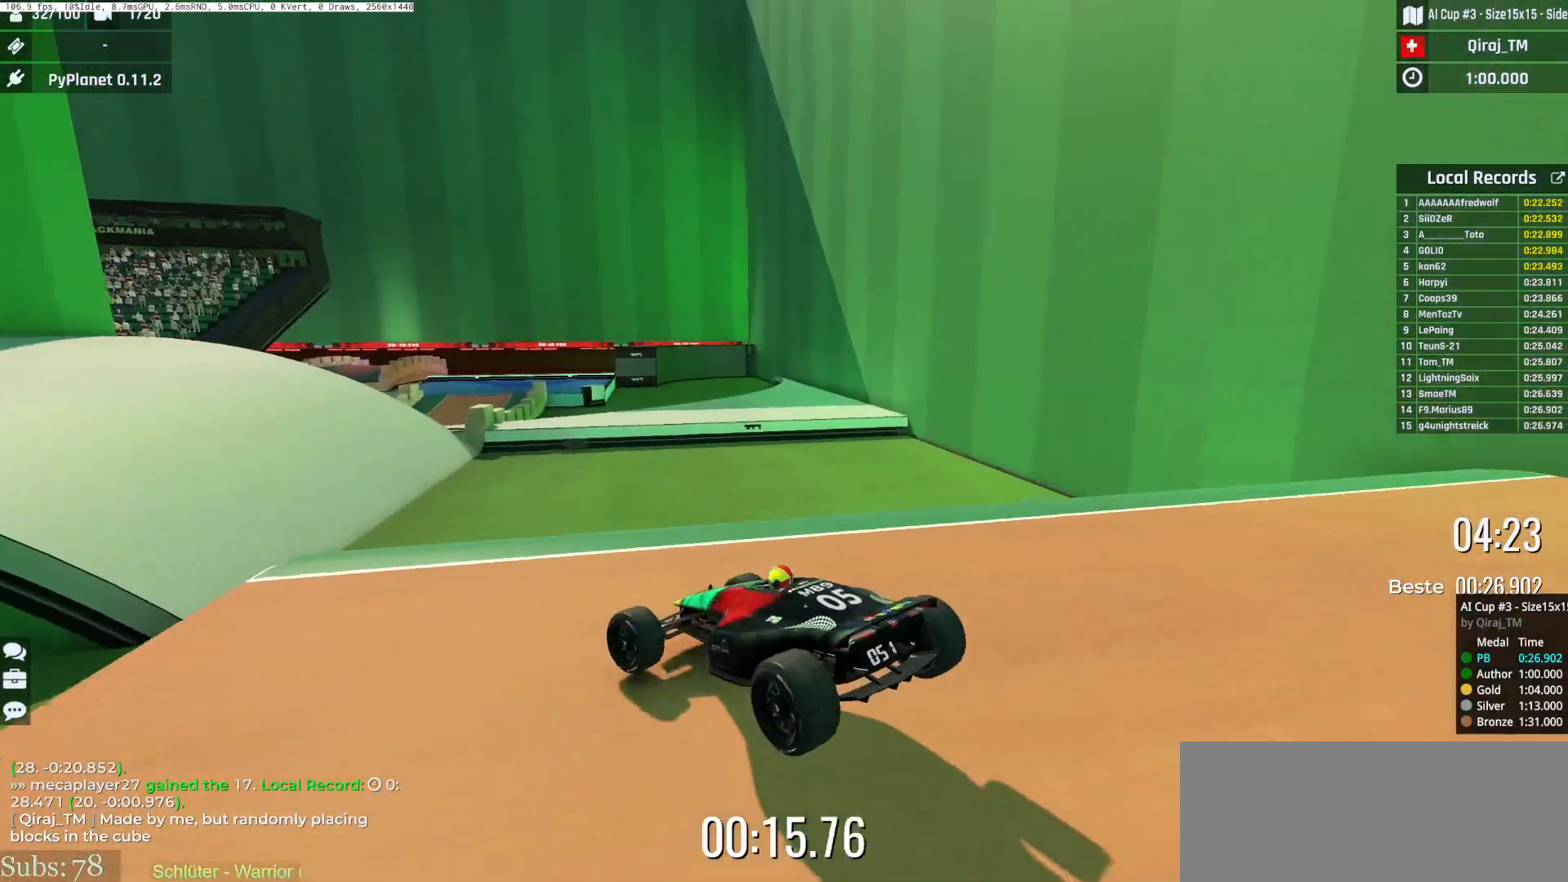
{"keys": ["right", "up"], "events": [[267, "down", "up"], [300, "left", "up"], [350, "right", "down"]]}
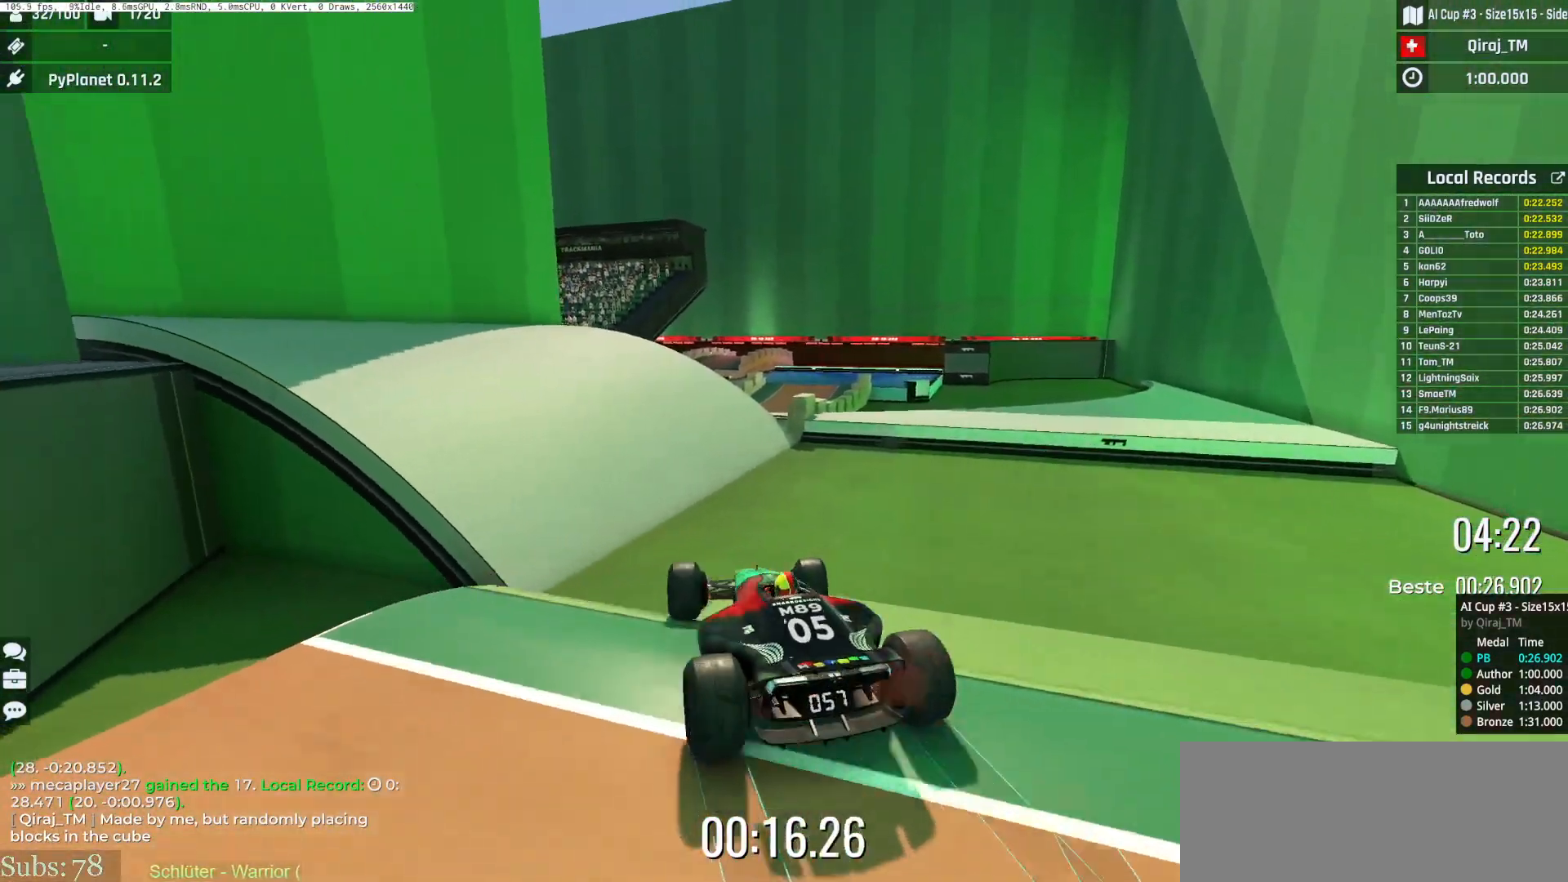
{"keys": ["right", "up"], "events": [[50, "right", "up"], [200, "down", "down"], [266, "right", "down"], [400, "down", "up"]]}
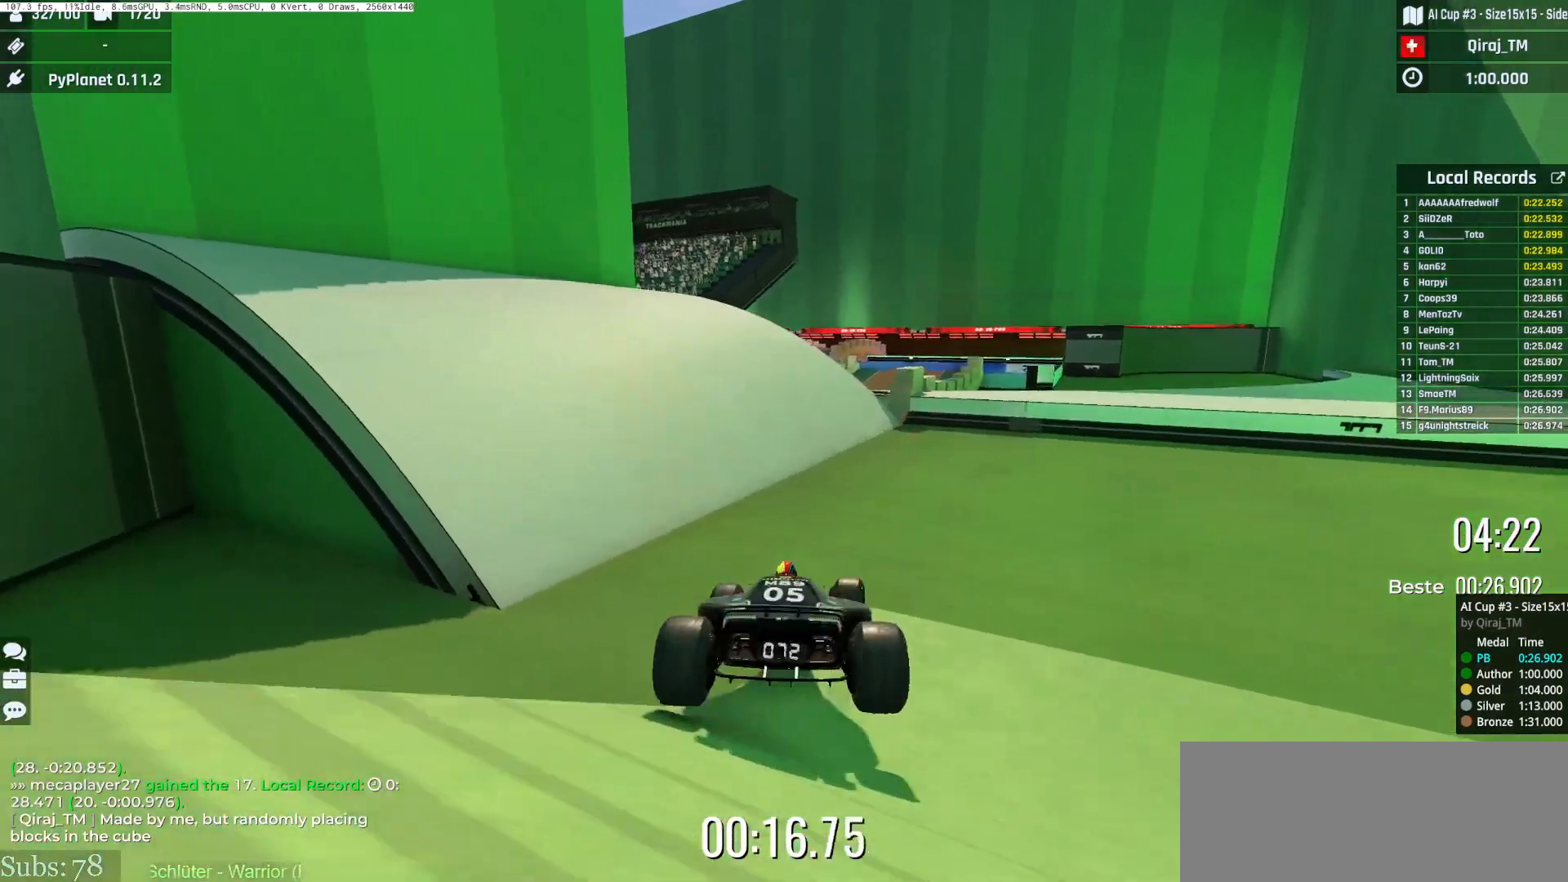
{"keys": ["left", "up"], "events": [[50, "right", "up"], [117, "left", "down"], [150, "left", "up"], [484, "left", "down"]]}
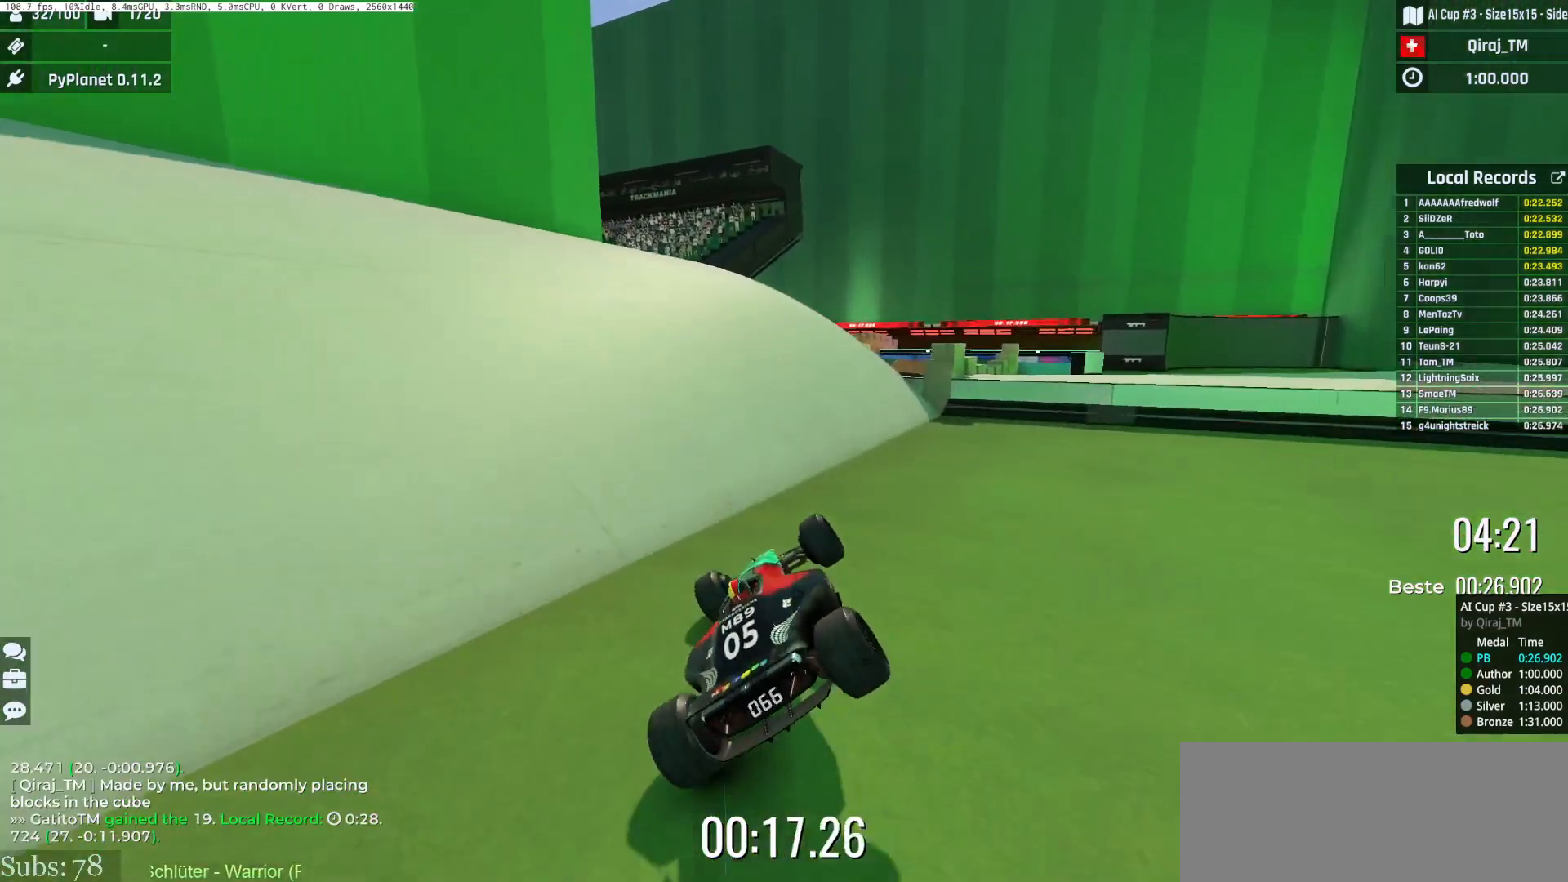
{"keys": ["right", "up"], "events": [[351, "left", "up"], [384, "right", "down"]]}
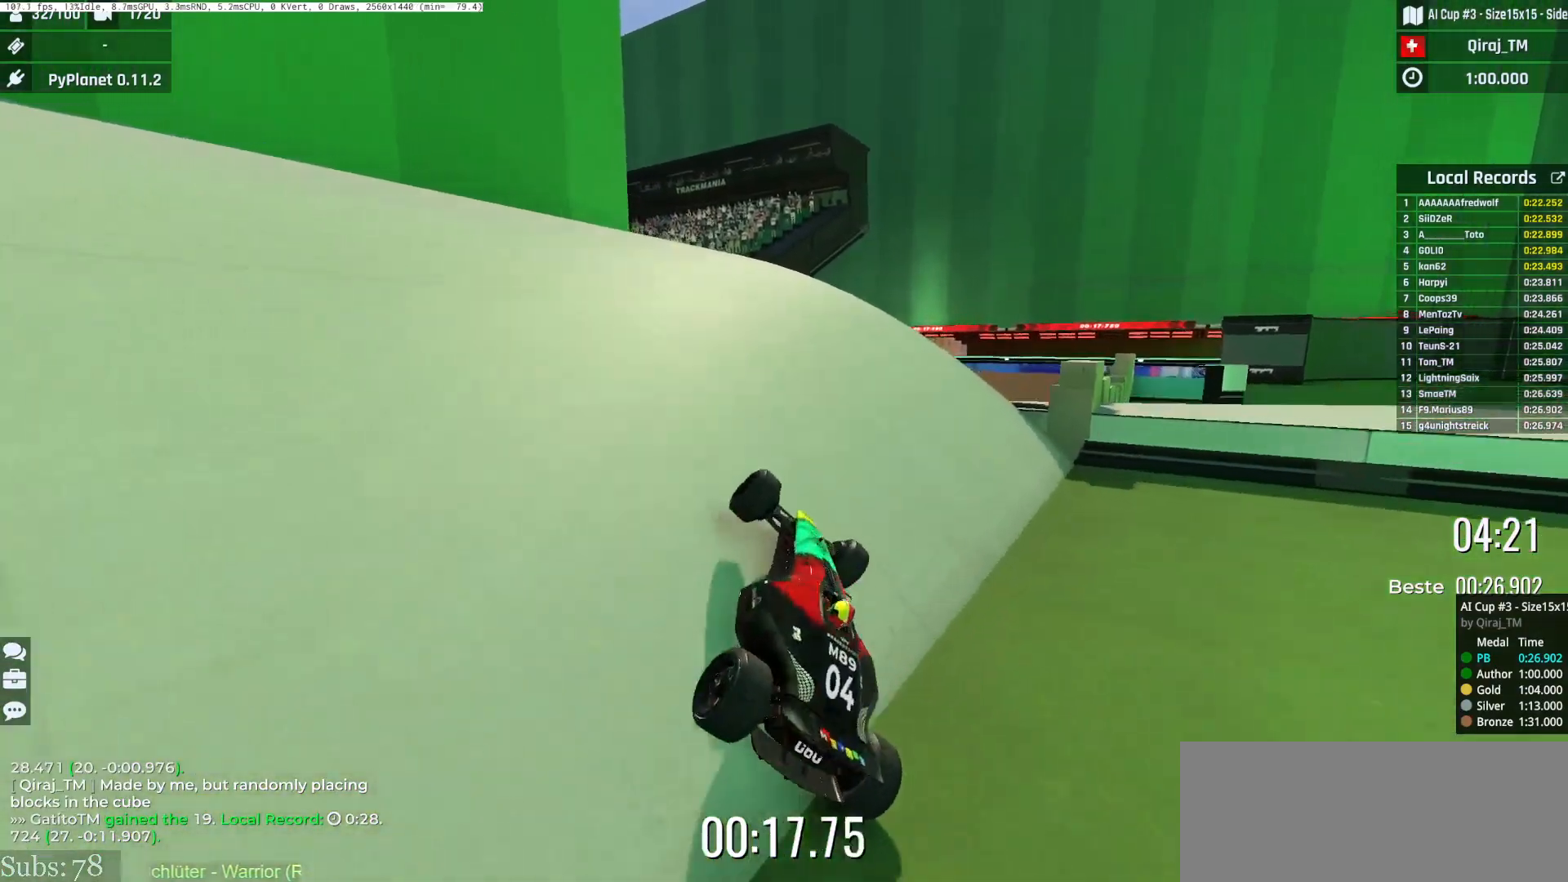
{"keys": ["up"], "events": [[200, "right", "up"]]}
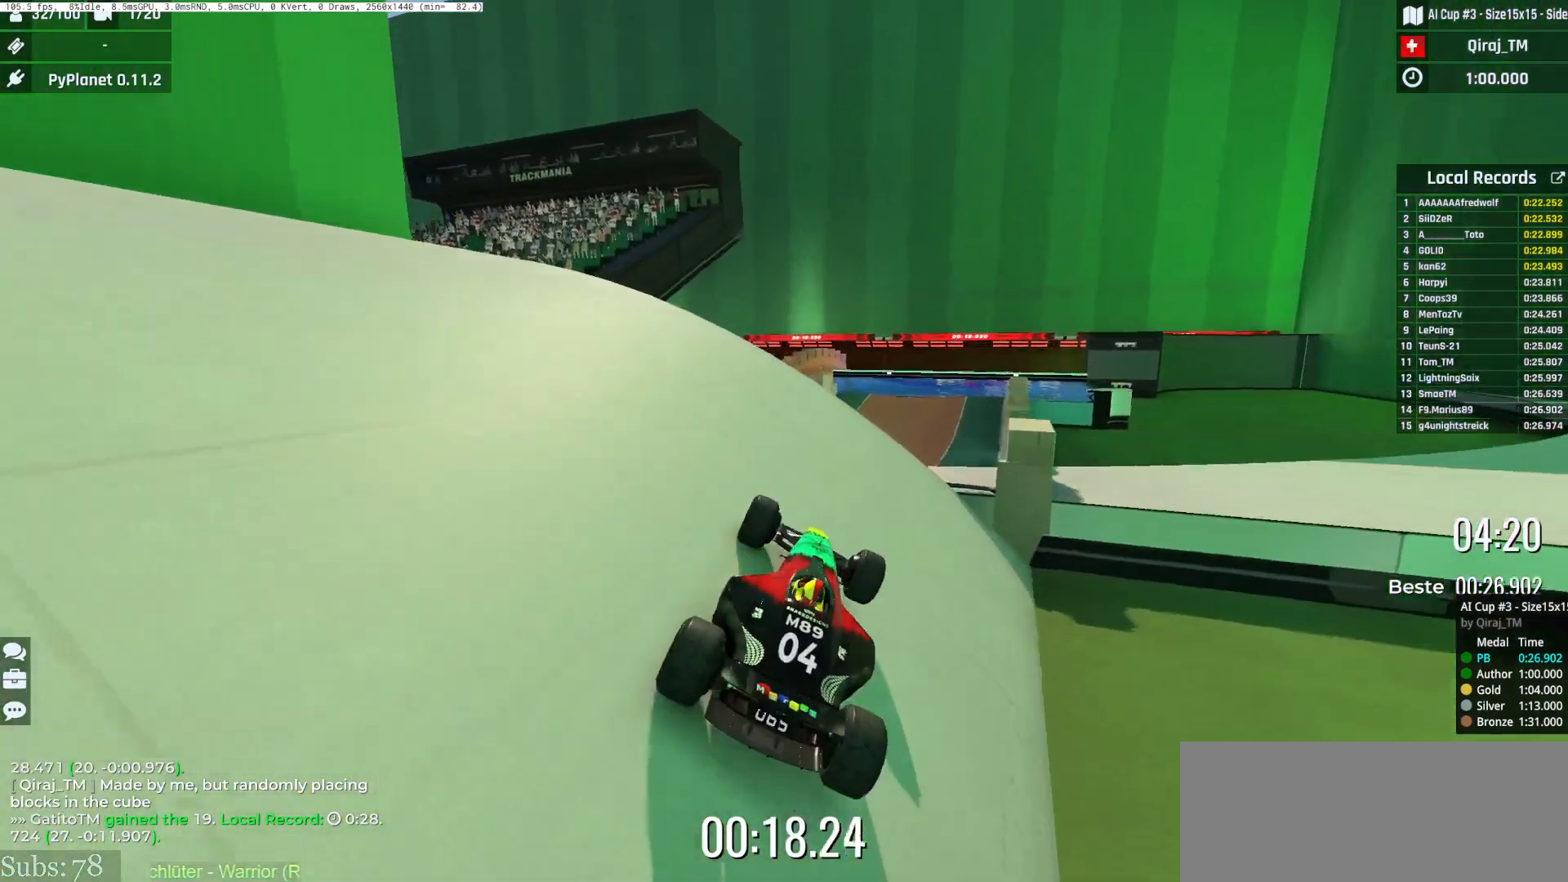
{"keys": ["left", "up"], "events": [[100, "right", "down"], [500, "left", "down"], [500, "right", "up"]]}
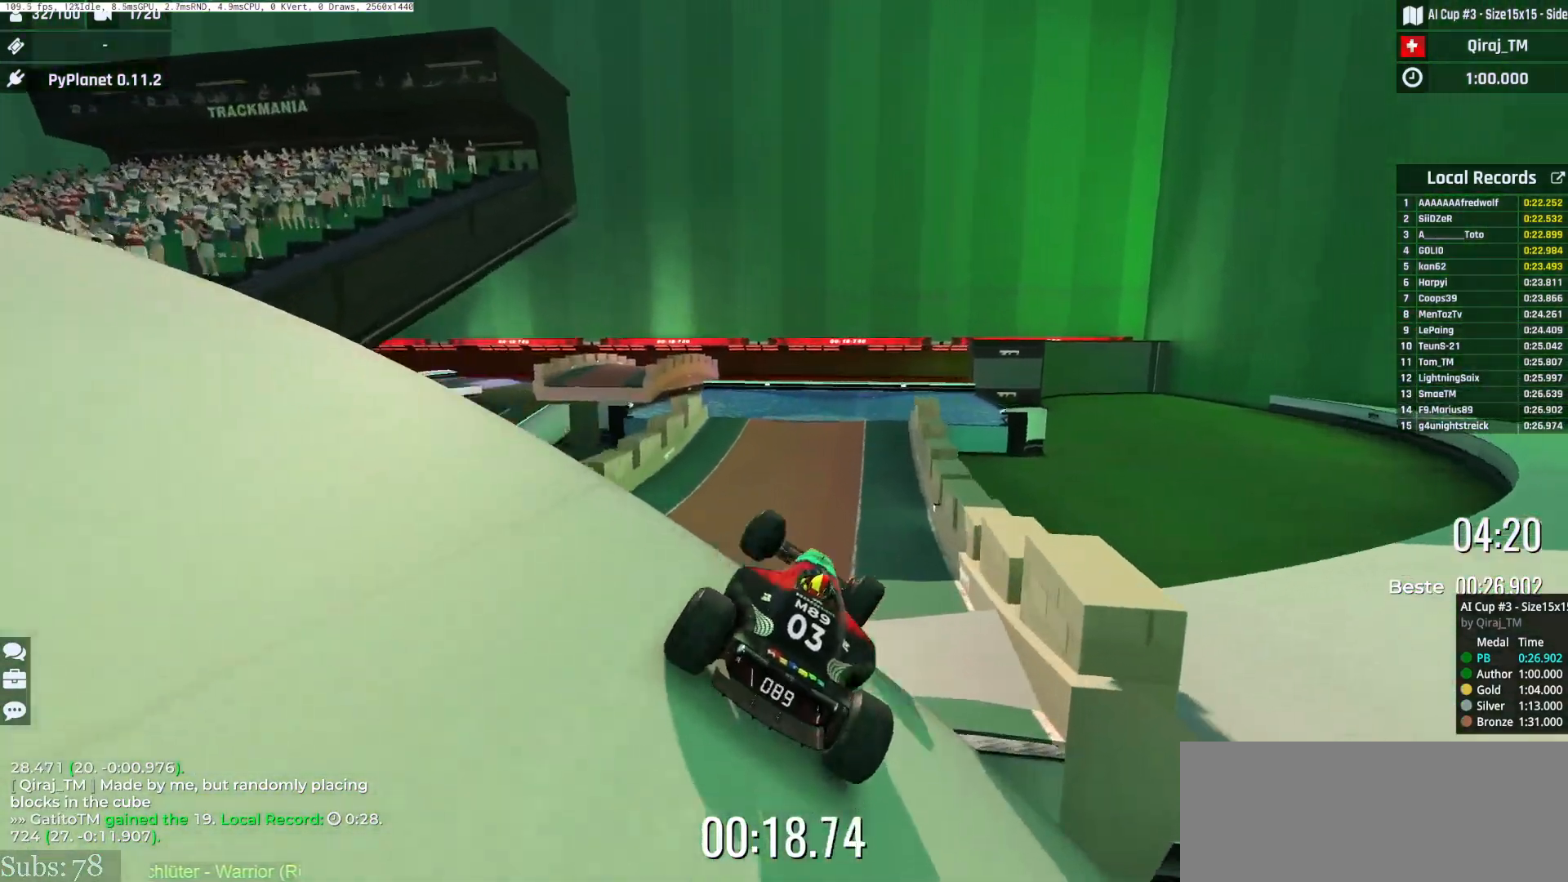
{"keys": ["left", "up"], "events": [[267, "up", "up"], [301, "left", "up"], [384, "left", "down"], [417, "up", "down"]]}
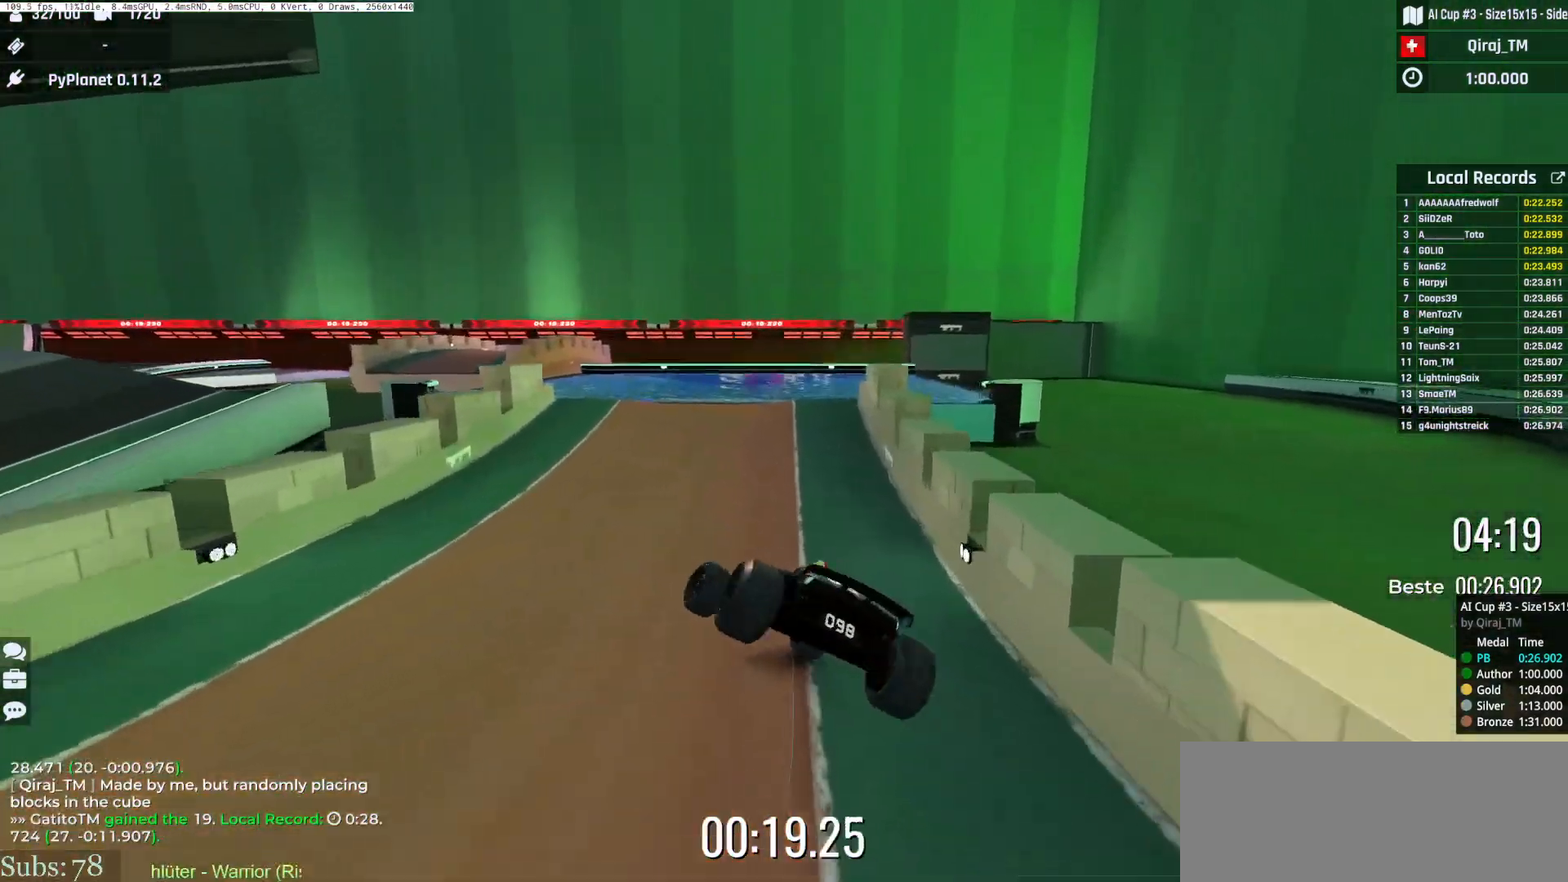
{"keys": ["left", "up"], "events": [[17, "left", "up"], [317, "left", "down"]]}
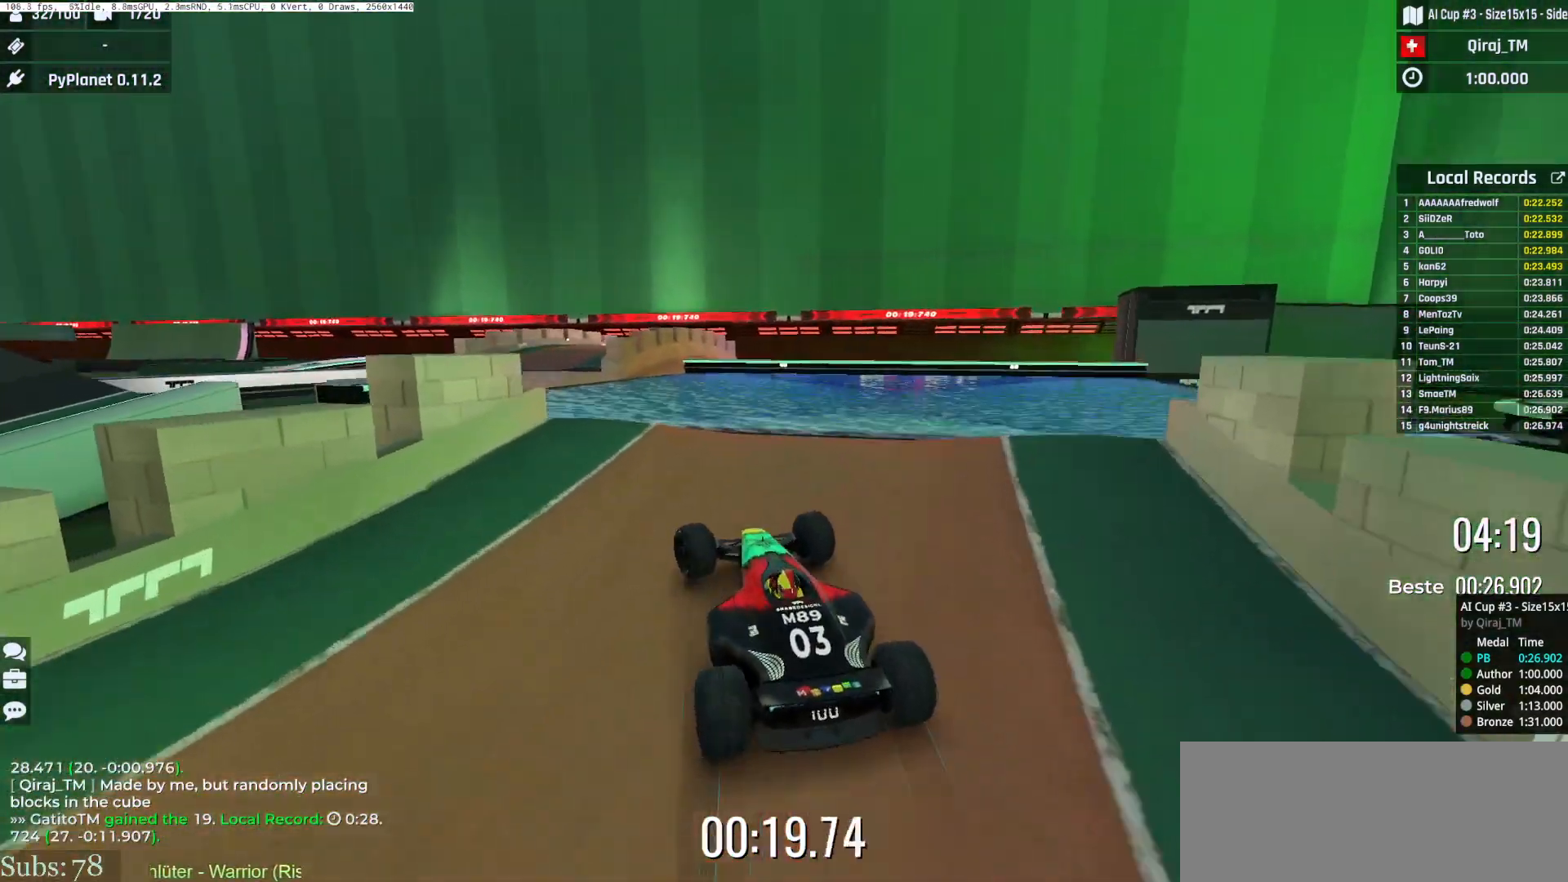
{"keys": ["up"], "events": [[50, "left", "up"], [134, "up", "up"], [184, "right", "down"], [234, "right", "up"], [234, "up", "down"]]}
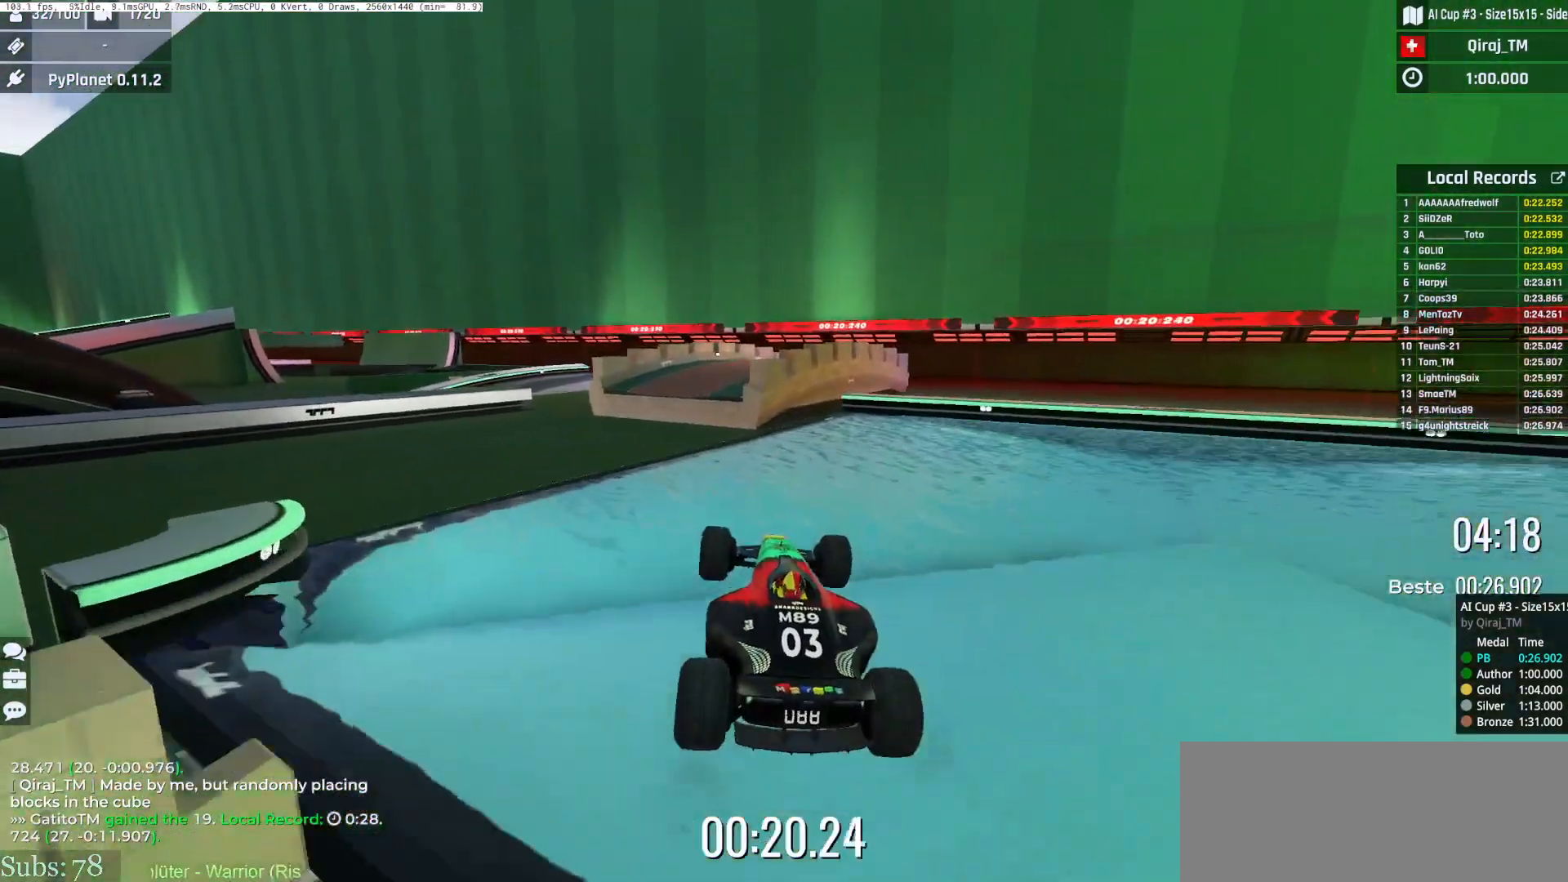
{"keys": ["up"], "events": [[167, "right", "down"], [400, "right", "up"]]}
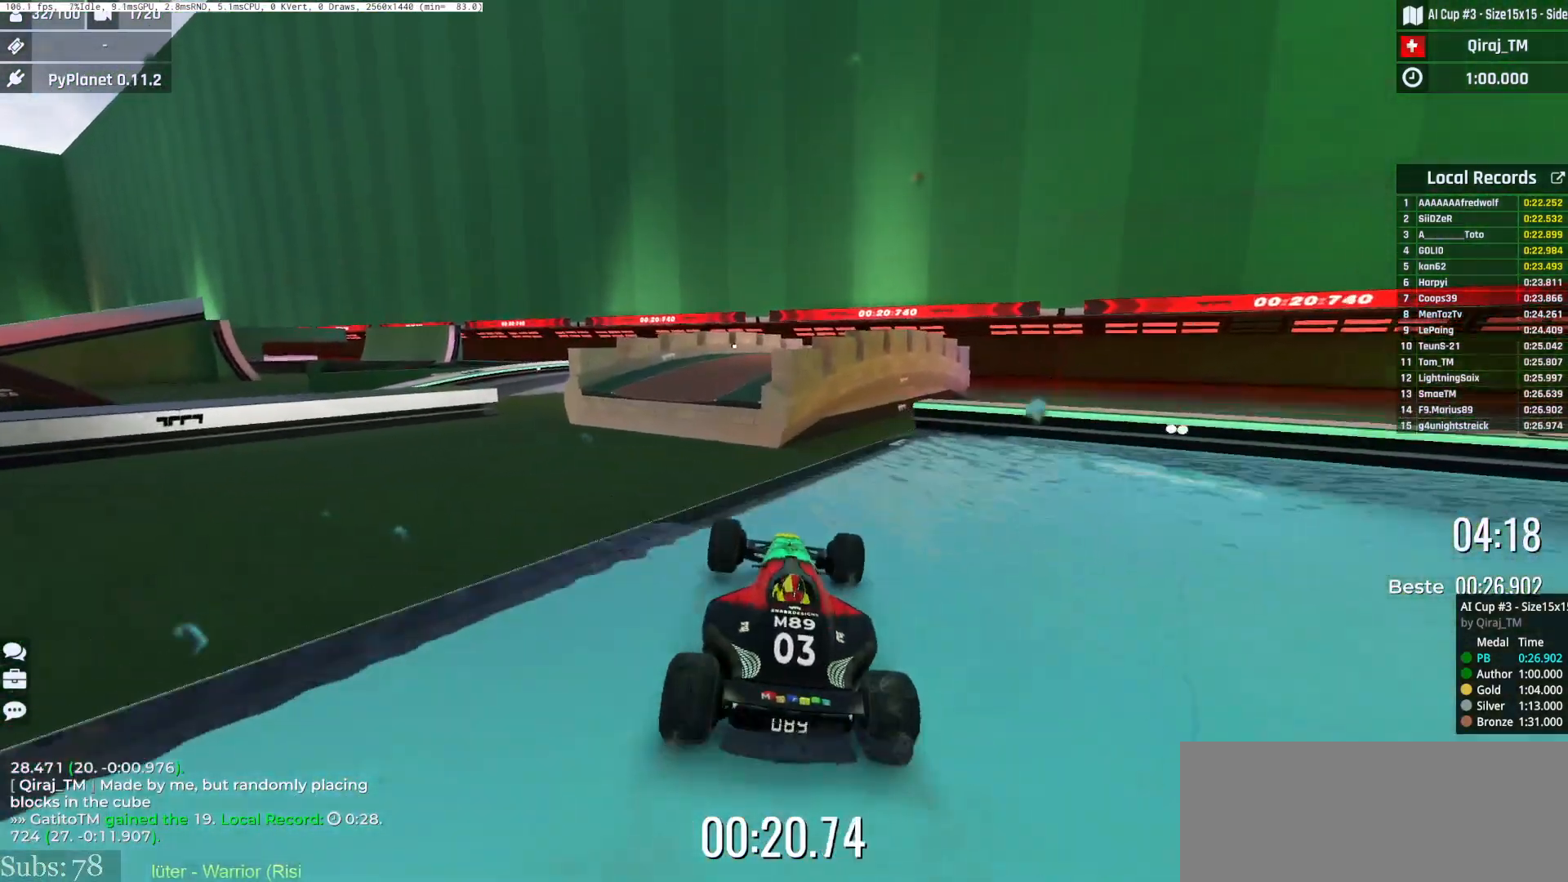
{"keys": ["up"], "events": [[50, "right", "down"], [451, "right", "up"]]}
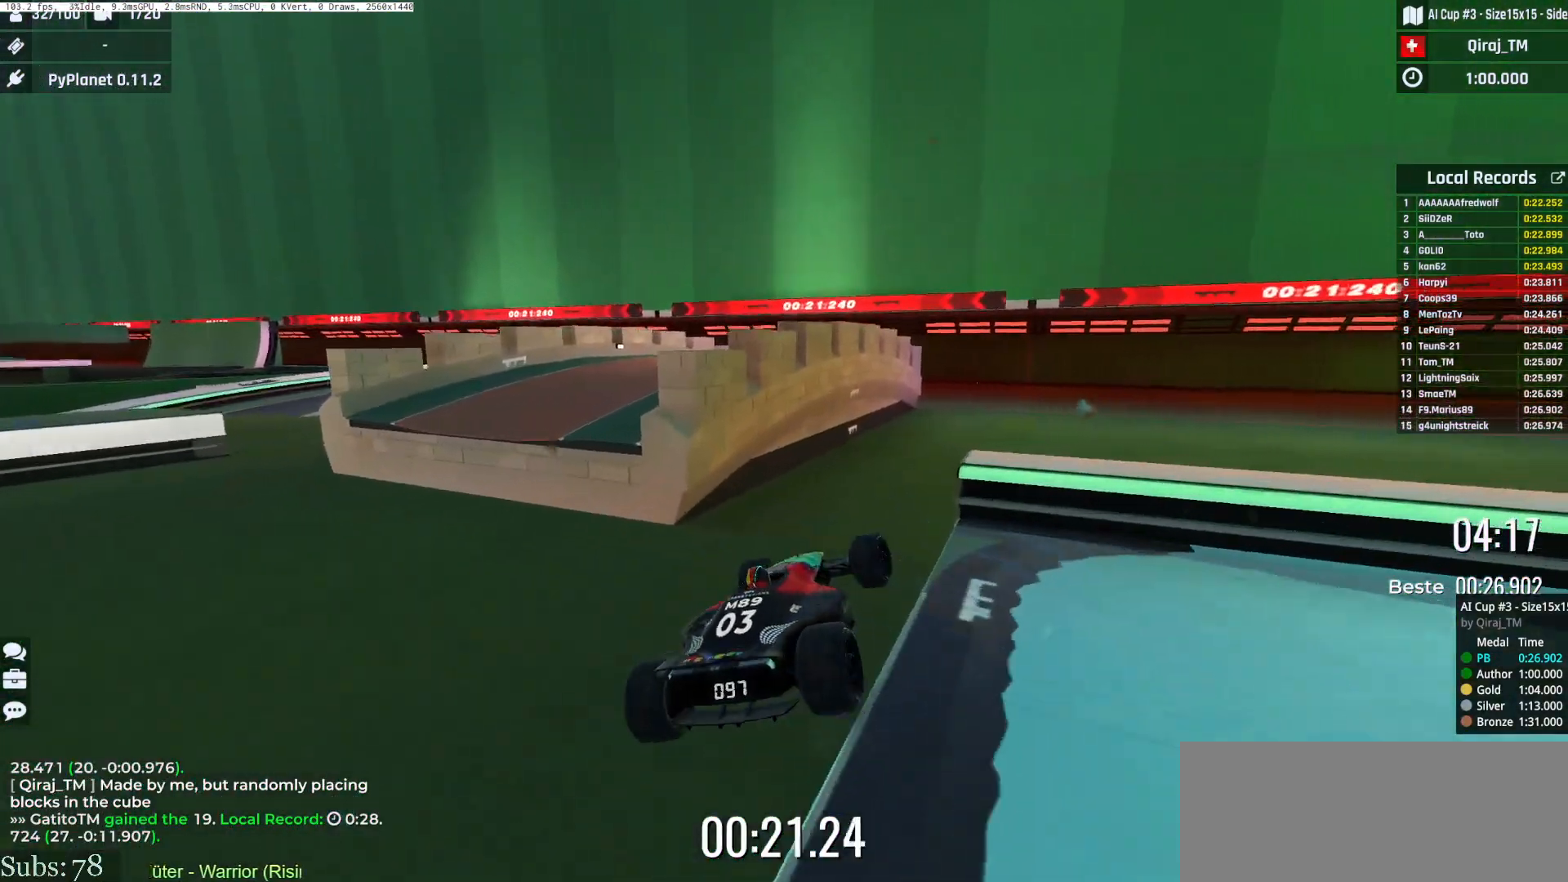
{"keys": ["left", "up"], "events": [[67, "left", "down"], [117, "left", "up"], [167, "right", "down"], [217, "down", "down"], [250, "right", "up"], [283, "down", "up"], [317, "left", "down"]]}
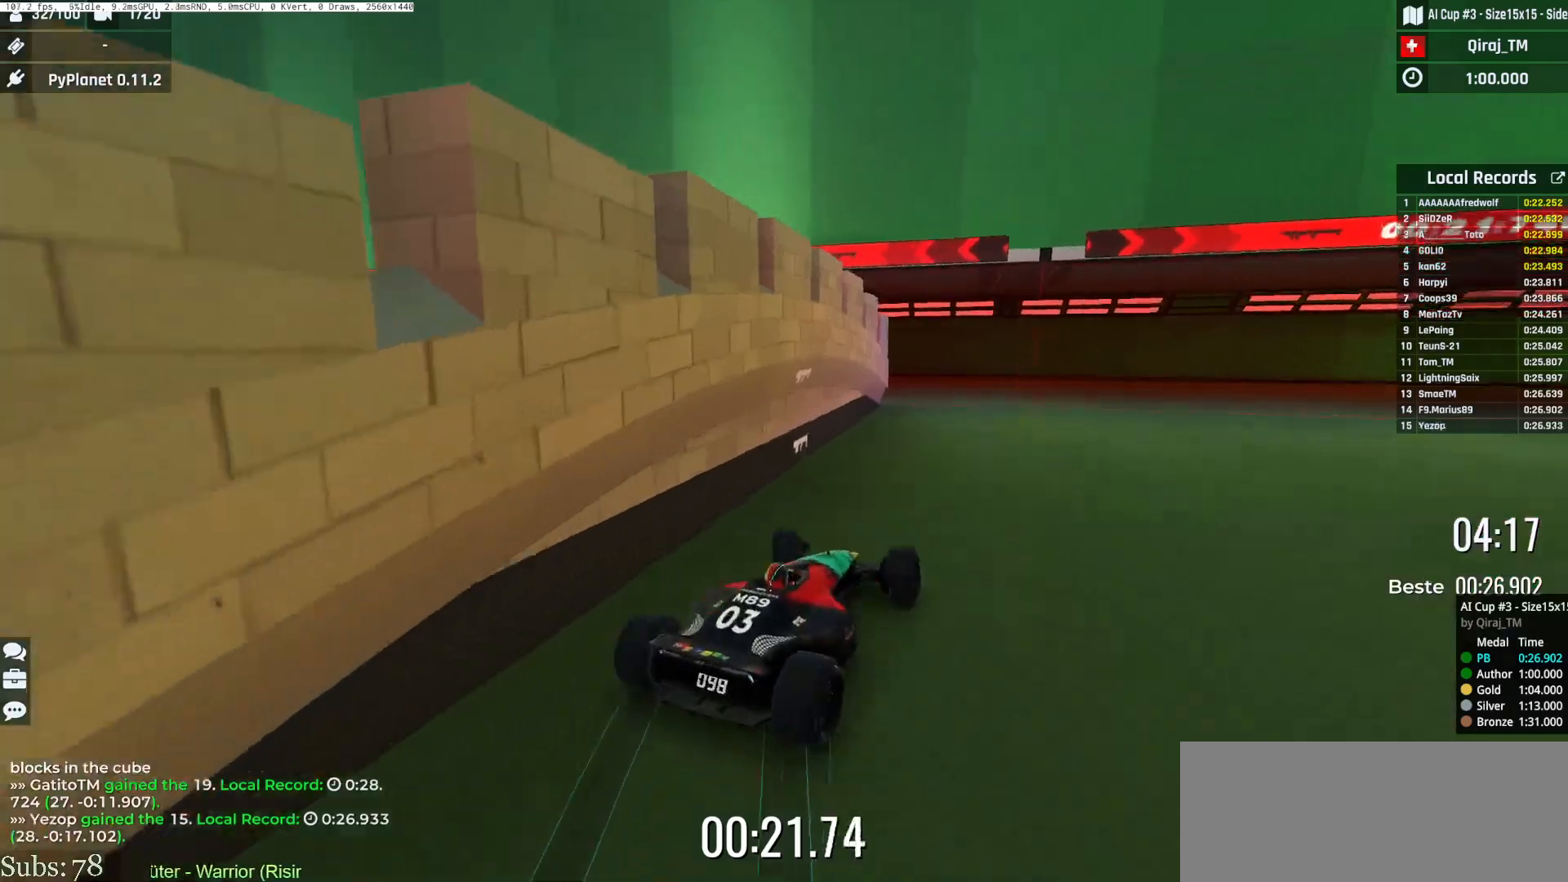
{"keys": ["right", "up"], "events": [[84, "left", "up"], [117, "right", "down"], [251, "right", "up"], [401, "right", "down"]]}
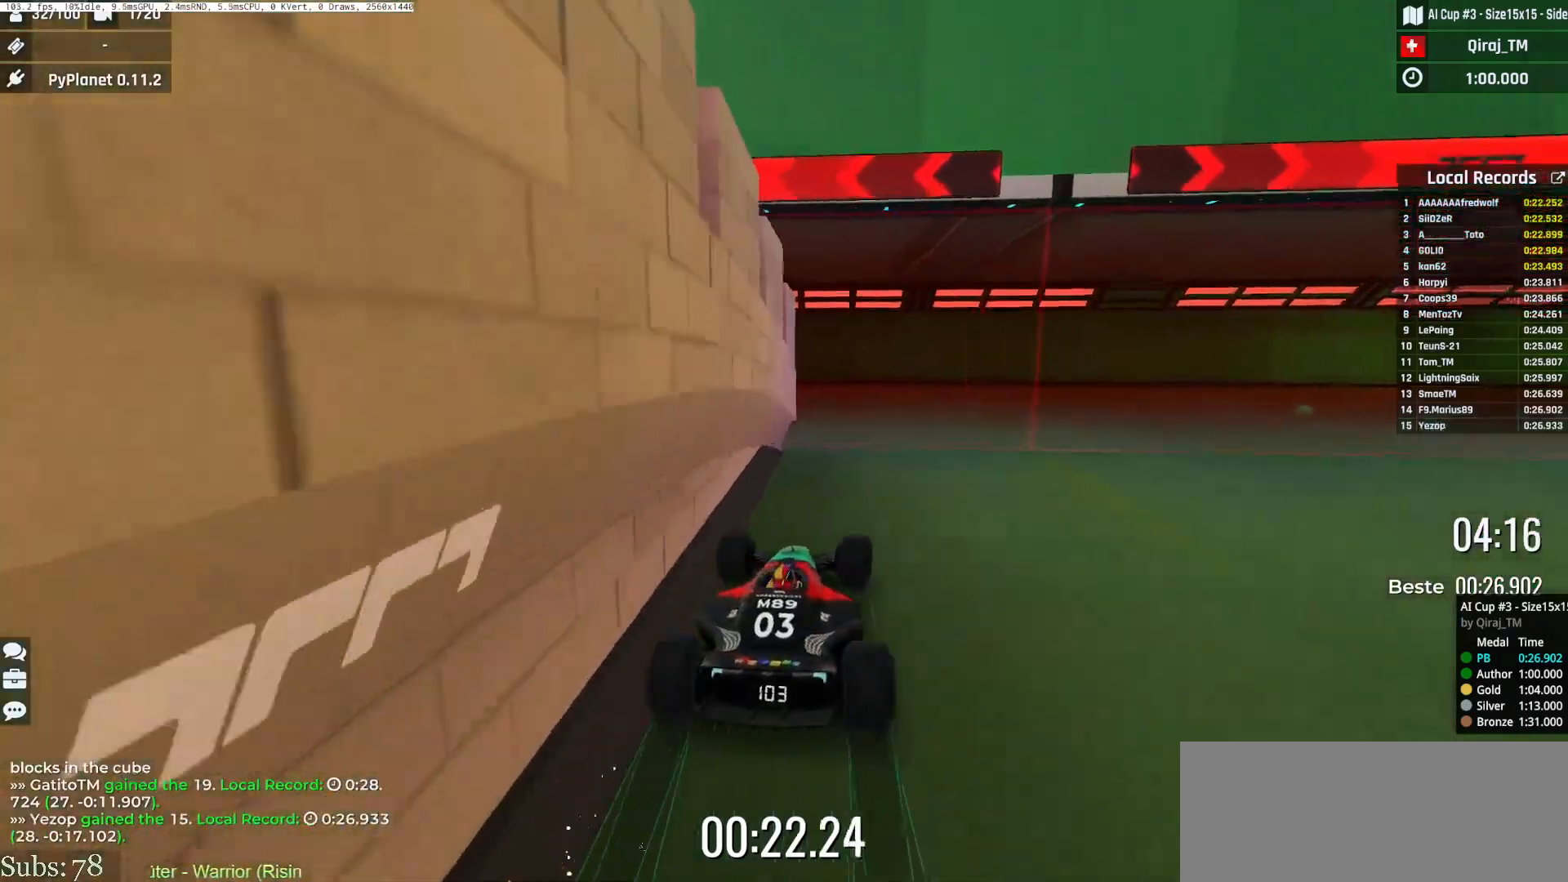
{"keys": [], "events": [[50, "right", "up"], [450, "up", "up"]]}
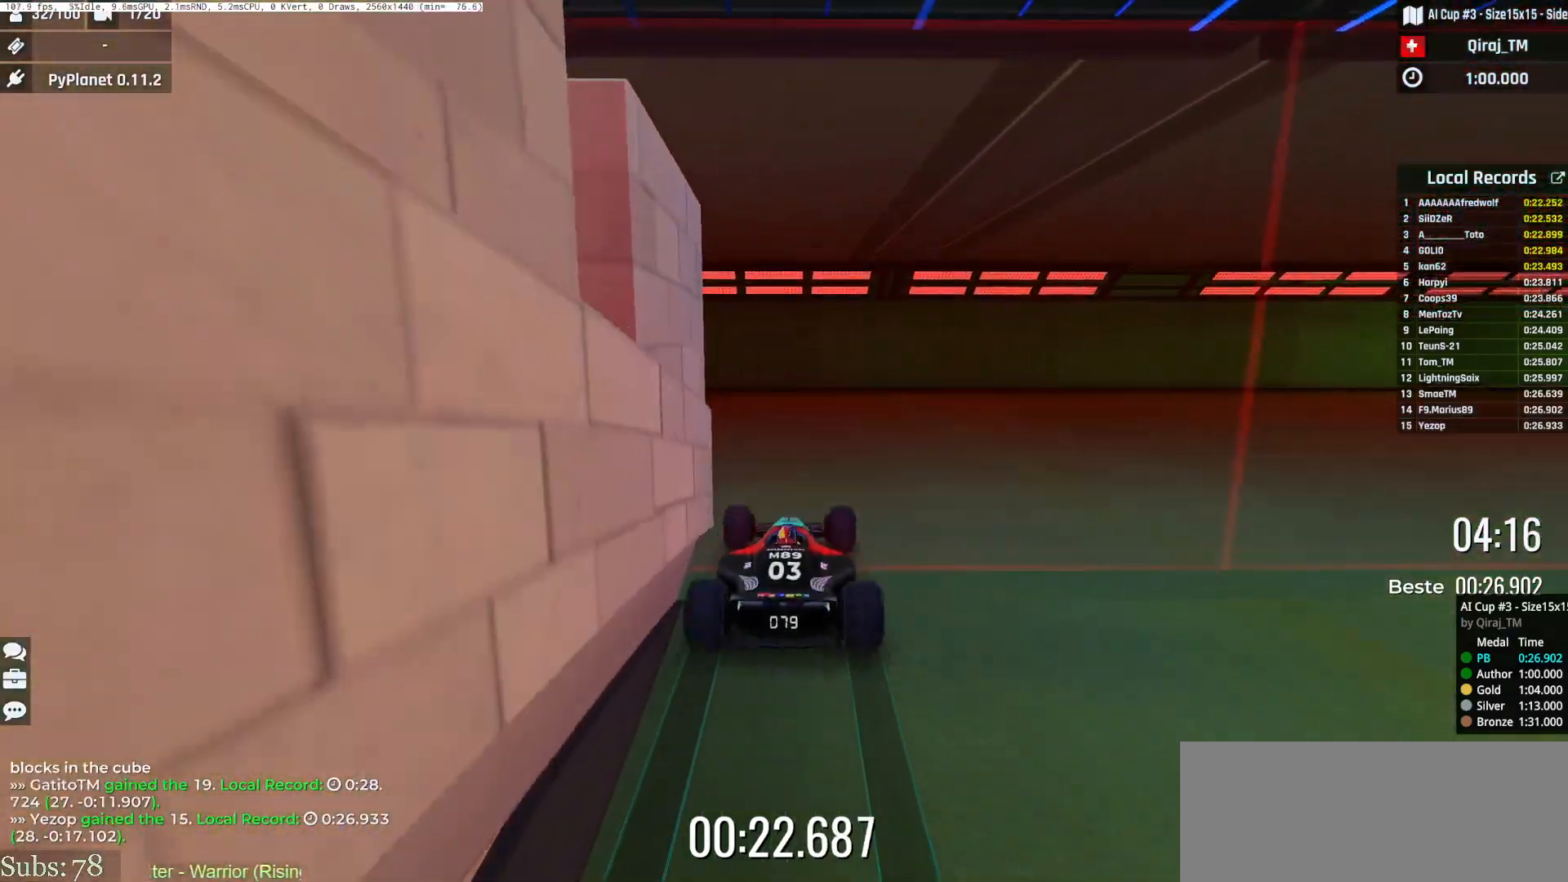
{"keys": [], "events": []}
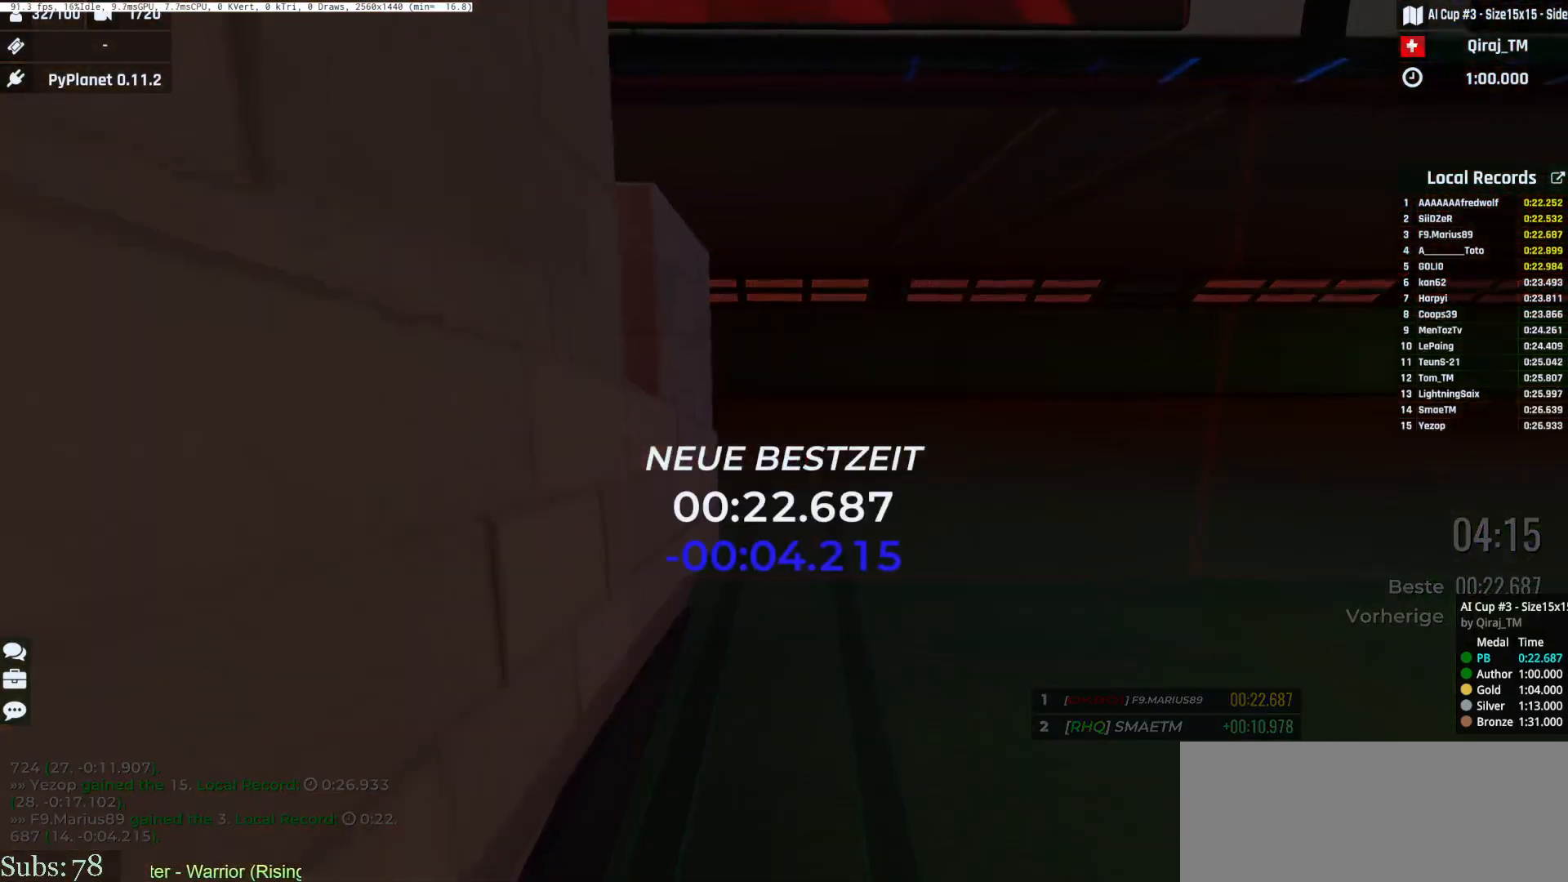
{"keys": [], "events": []}
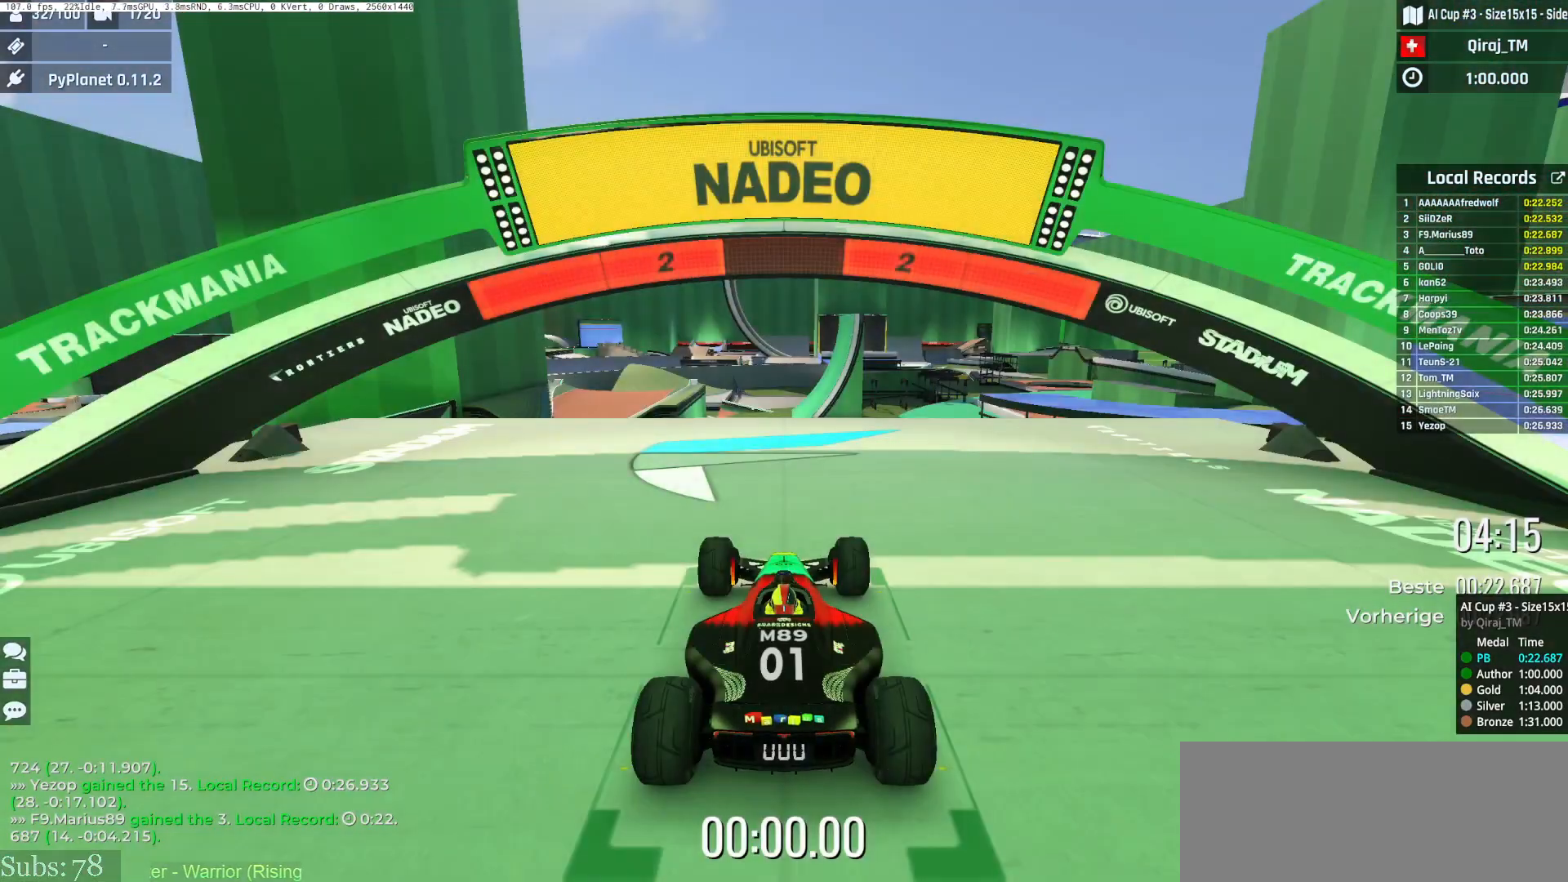
{"keys": [], "events": []}
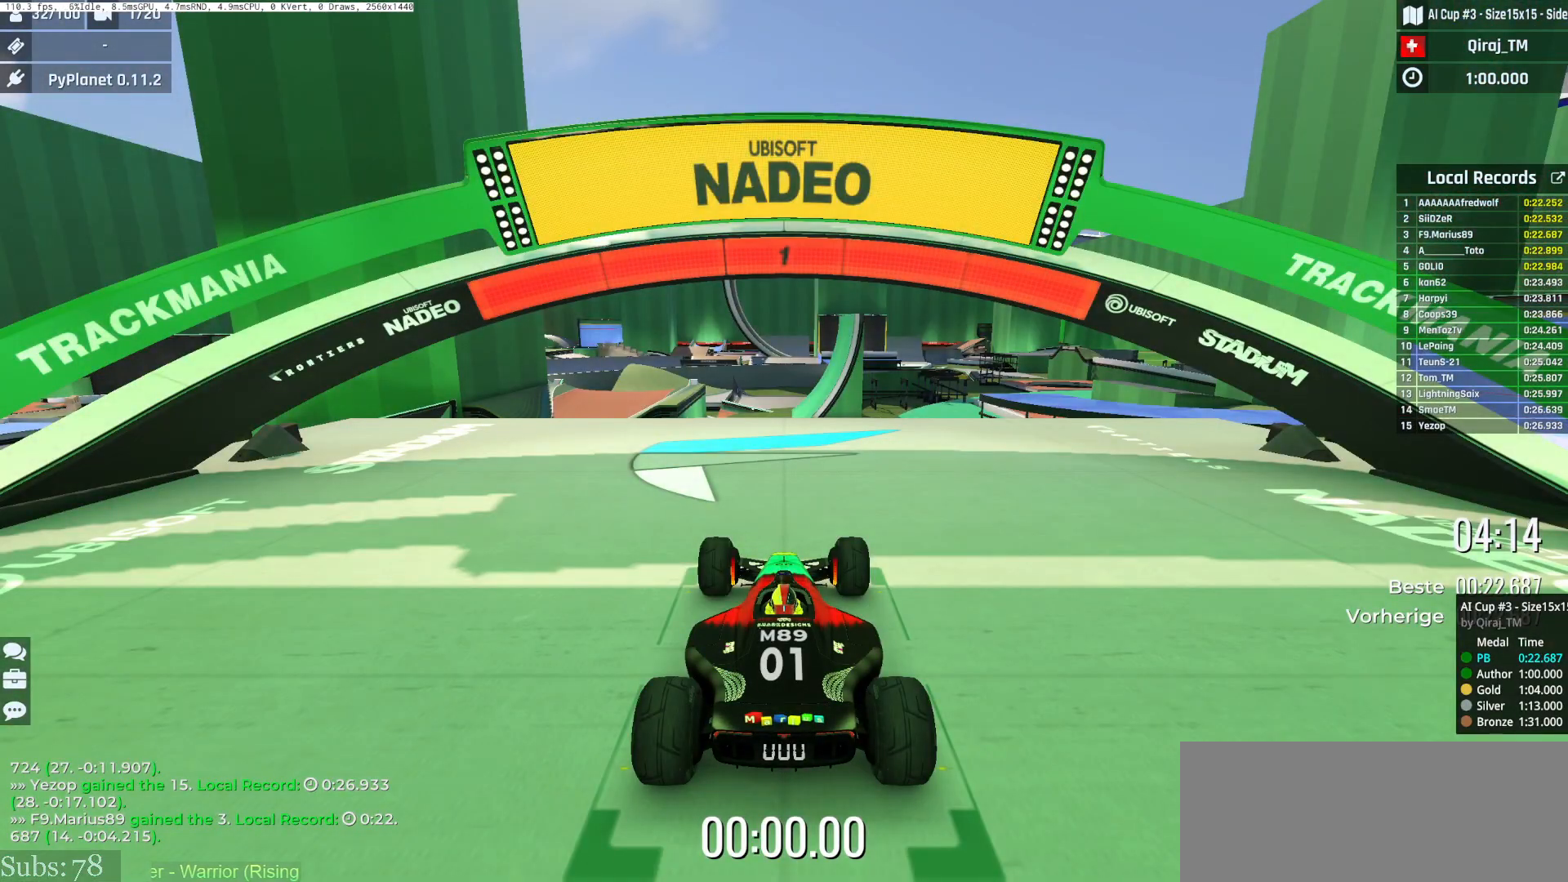
{"keys": ["right", "up"], "events": [[450, "right", "down"], [450, "up", "down"]]}
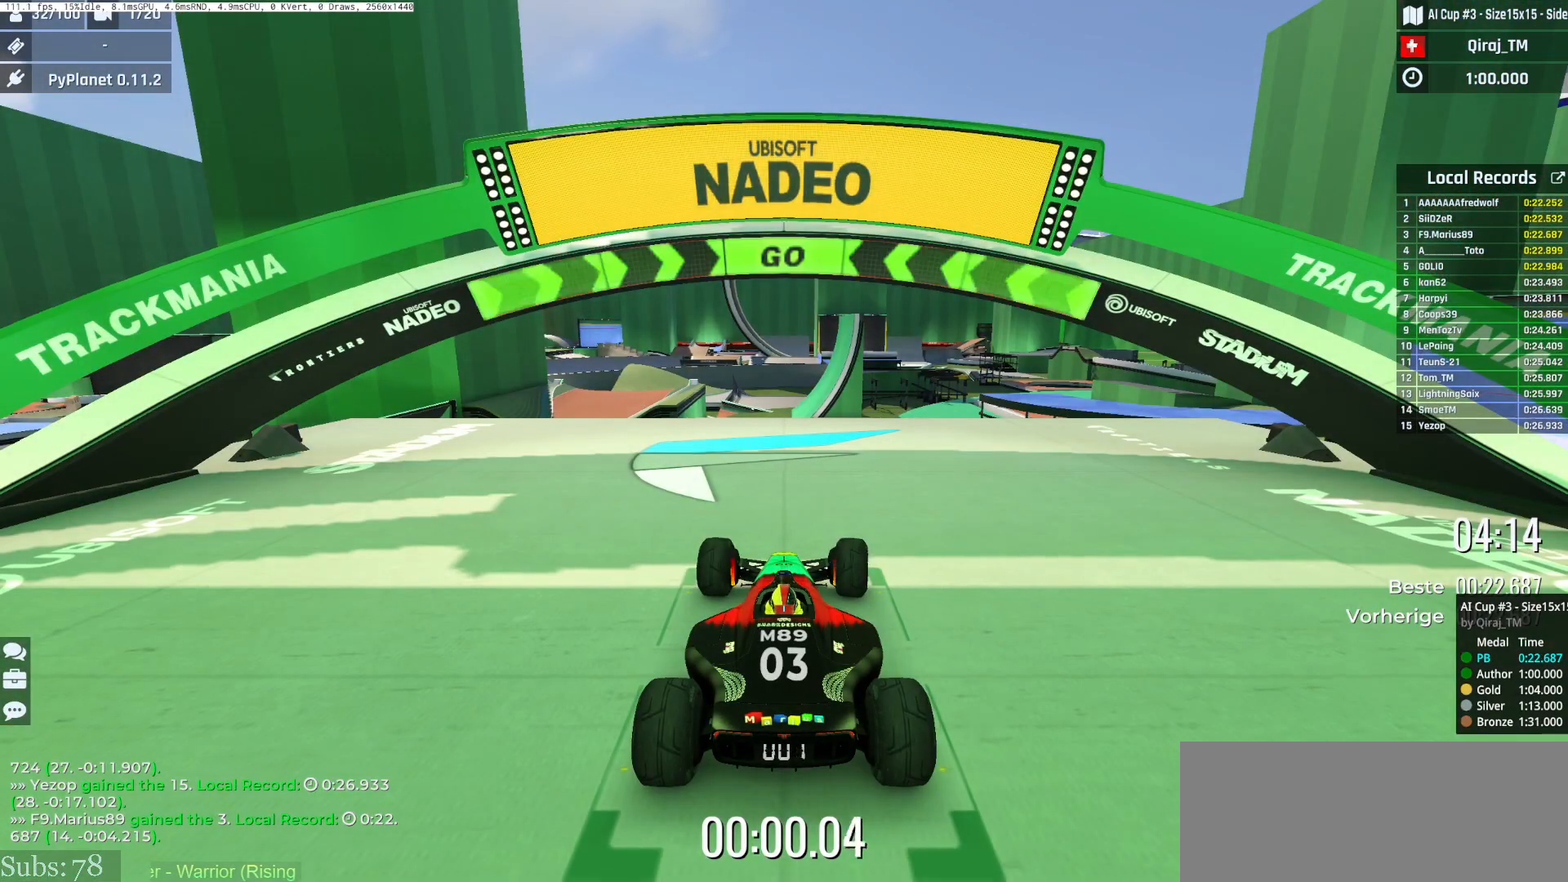
{"keys": ["right", "up"], "events": []}
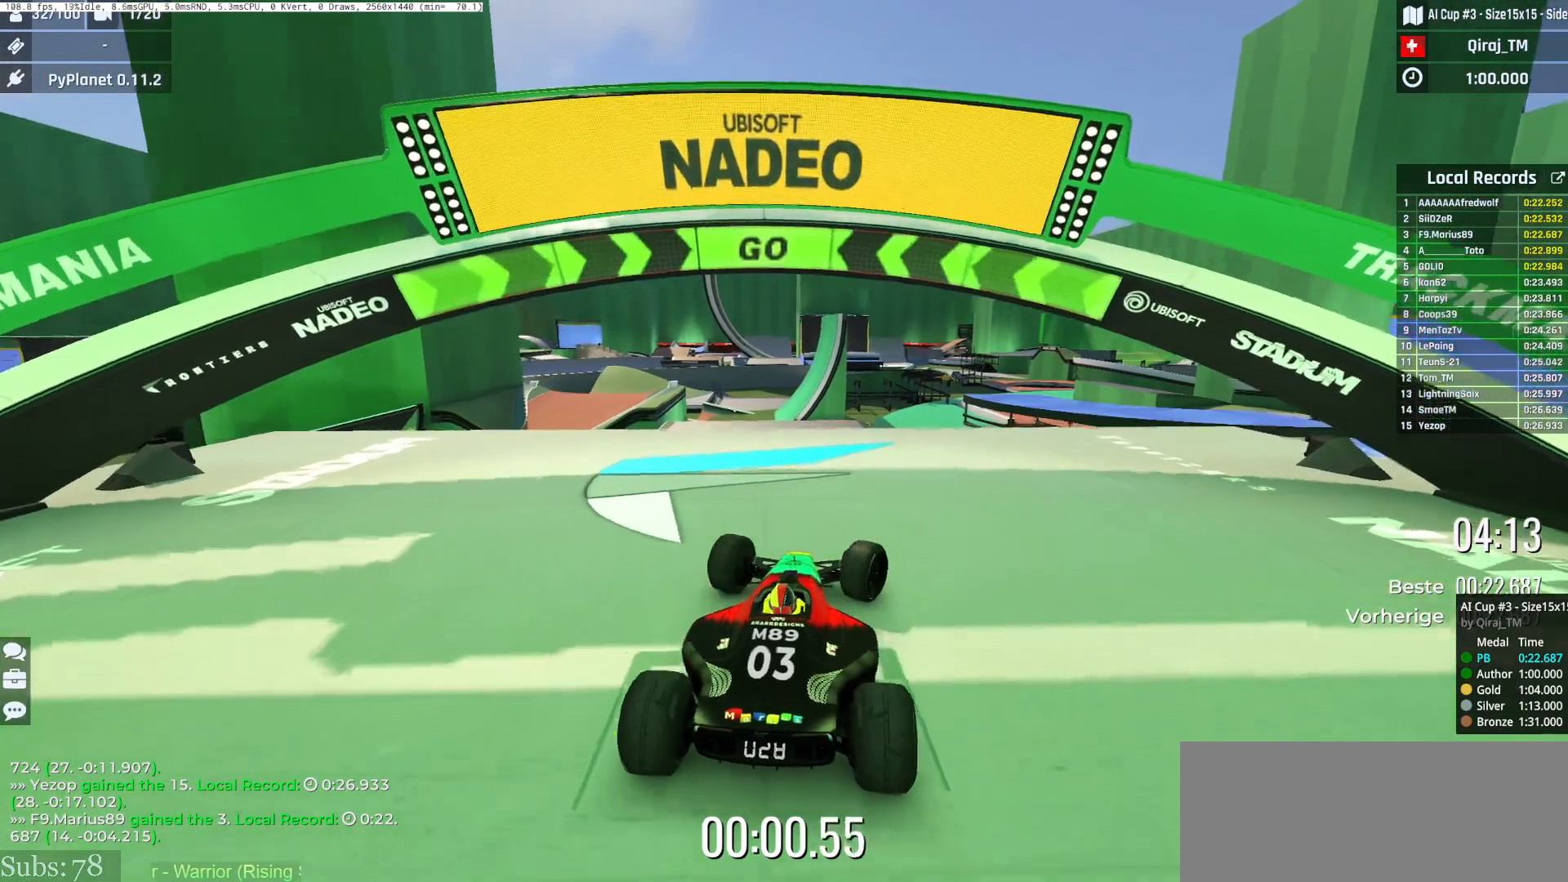
{"keys": ["right", "up"], "events": []}
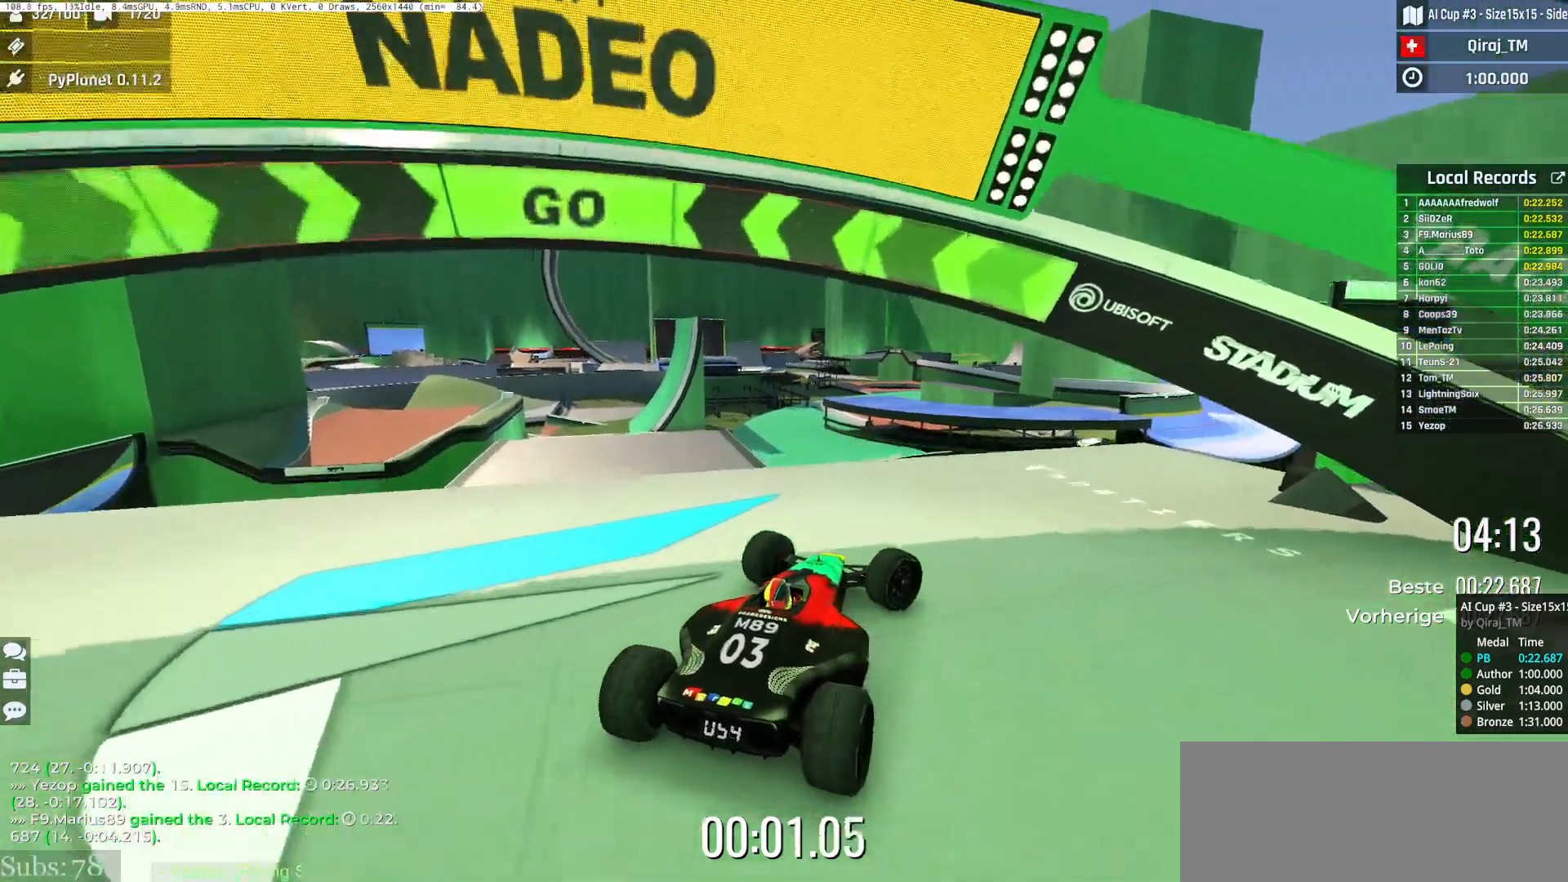
{"keys": ["right", "up"], "events": []}